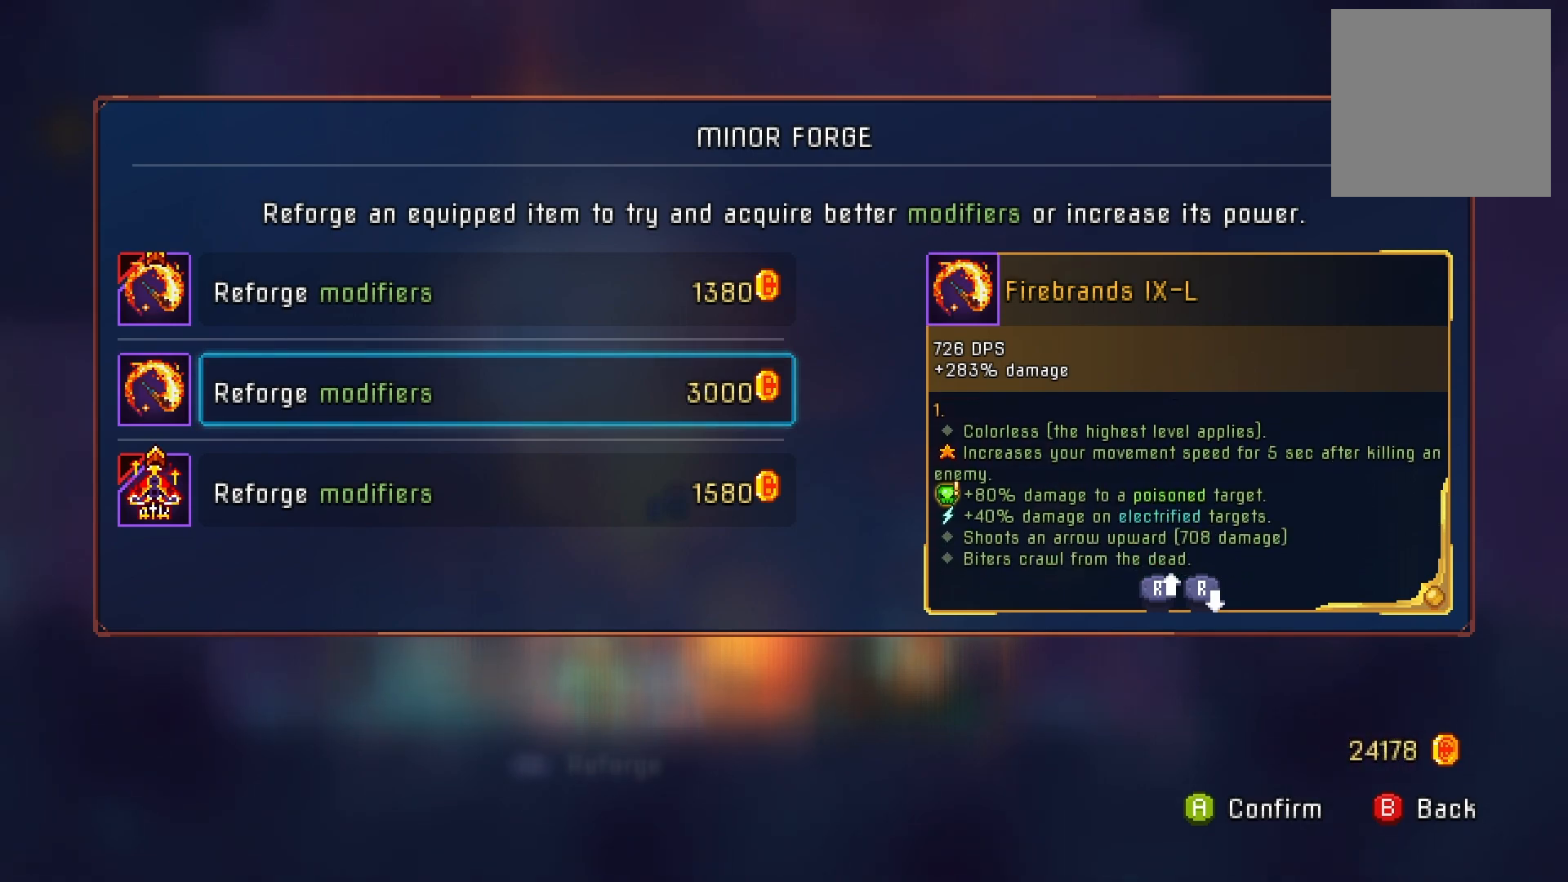
Gameplay with a controller (Xbox layout); each line is a JSON object with the inputs held at the frame after it. "events" lists button and stick changes between this image and that frame as [ms after this image, input, new state], when the widget could be followed in between. Not read: L3 R3 left_stick.
{"buttons": ["B", "DPAD_RIGHT"], "right_stick": "center", "events": [[83, "right_stick", "center"], [117, "DPAD_RIGHT", "down"], [183, "B", "down"], [233, "B", "up"], [333, "B", "down"], [383, "B", "up"], [467, "B", "down"]]}
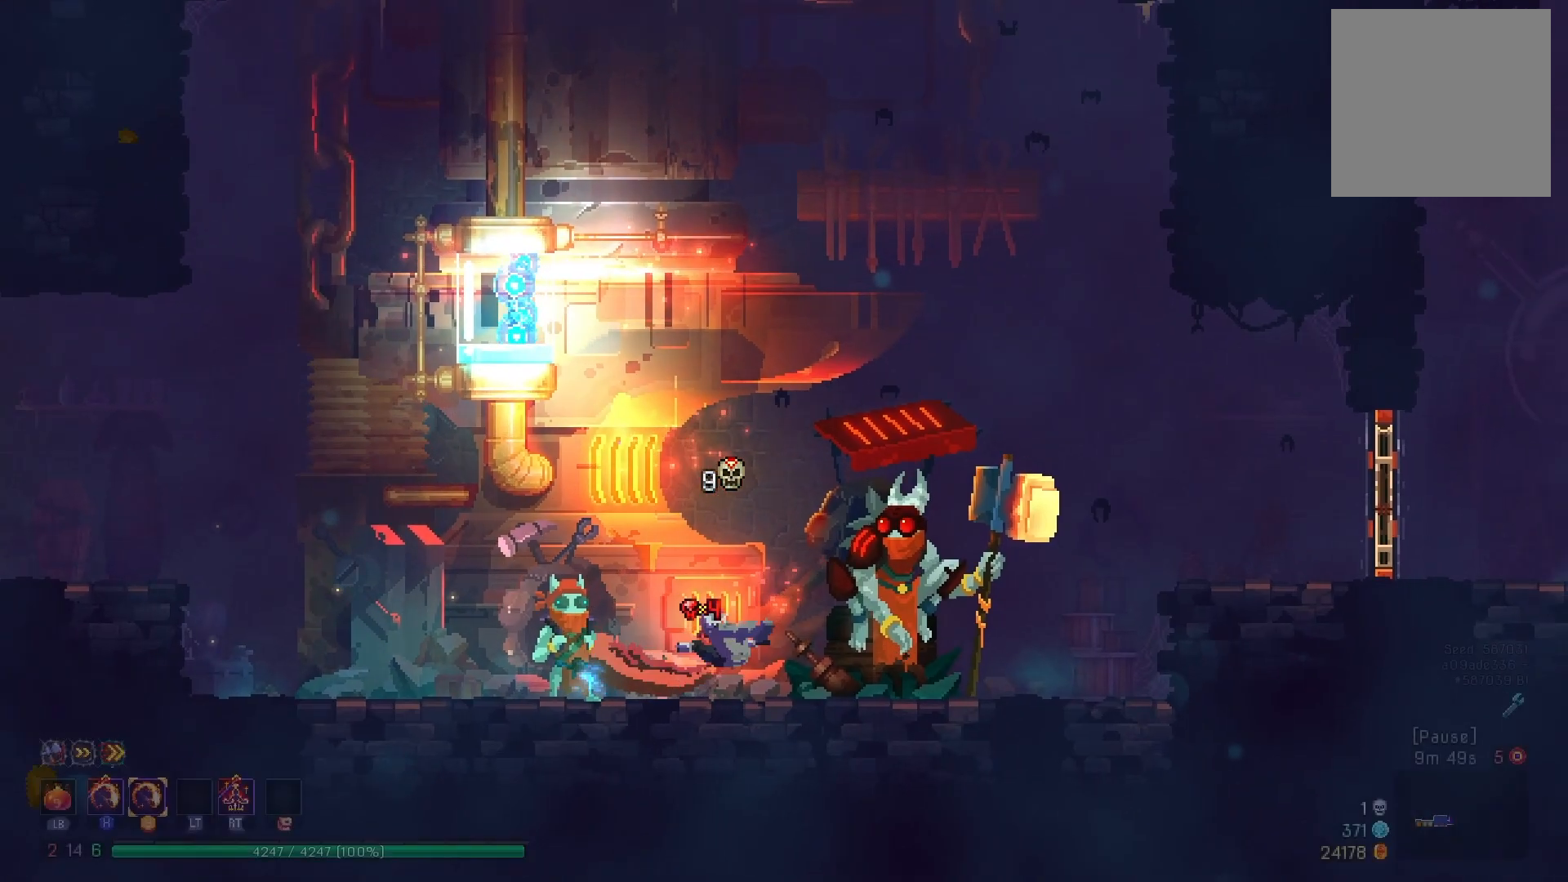
{"buttons": ["A", "DPAD_RIGHT"], "right_stick": "center", "events": [[50, "B", "up"], [284, "A", "down"], [334, "A", "up"], [434, "A", "down"]]}
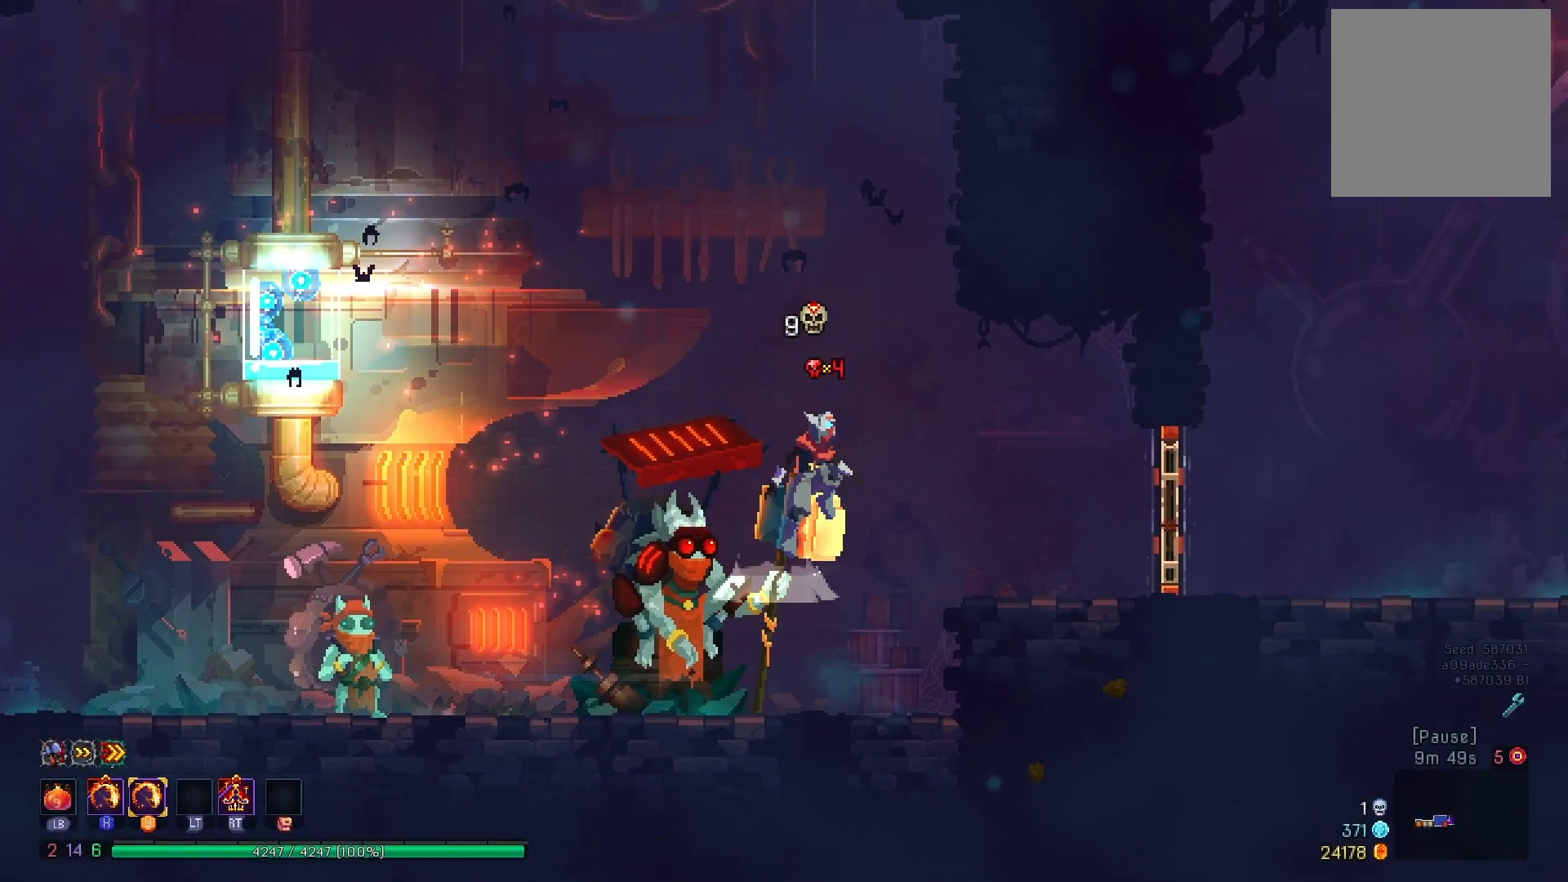
{"buttons": ["DPAD_RIGHT"], "right_stick": "center", "events": [[33, "A", "up"], [383, "B", "down"], [434, "B", "up"]]}
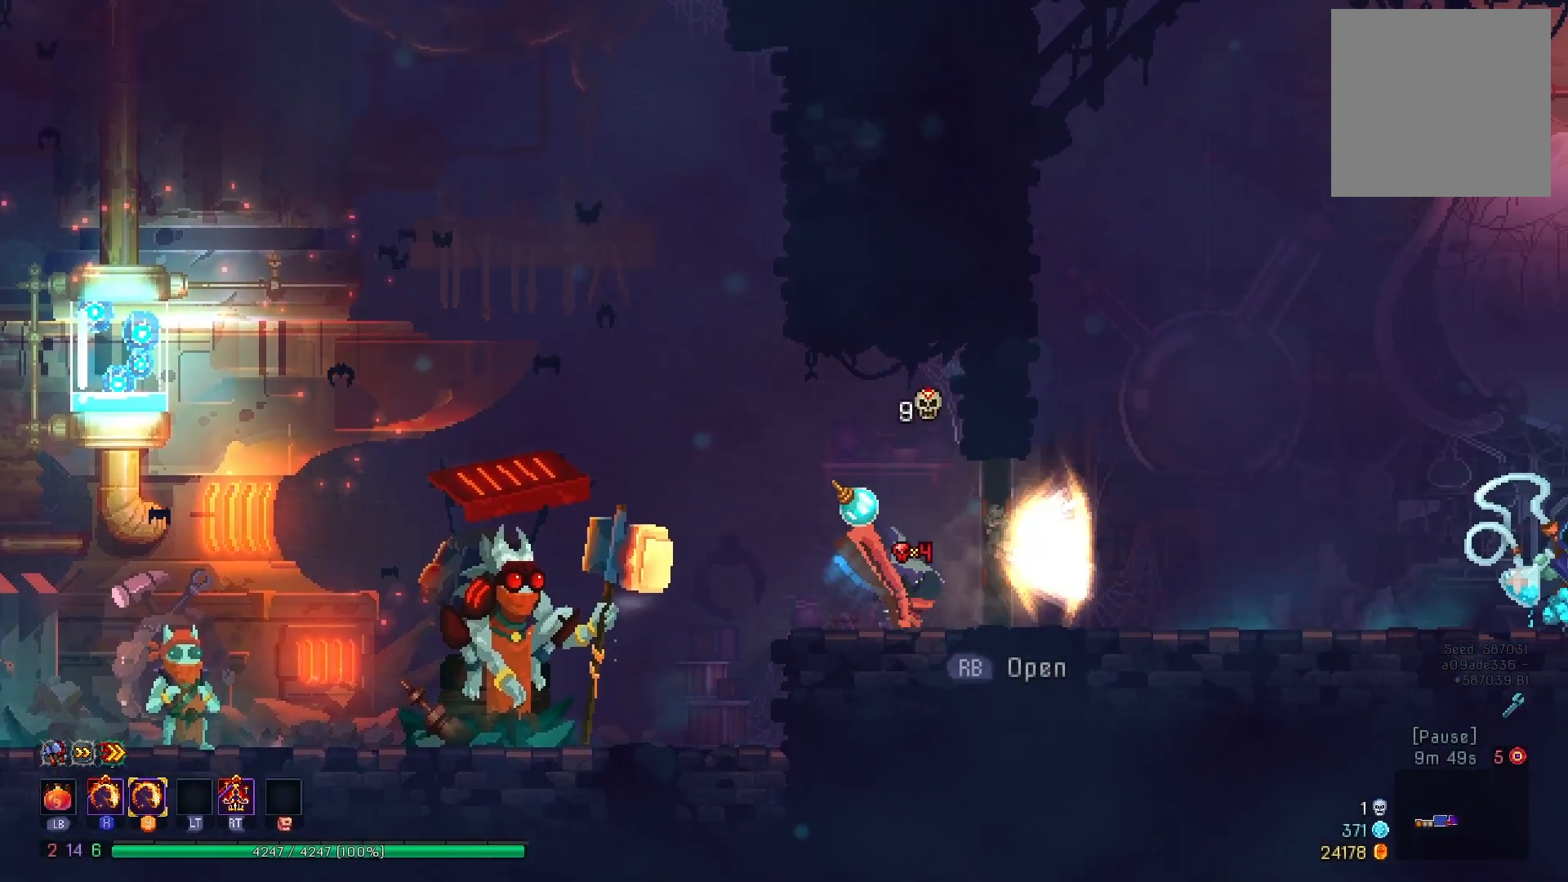
{"buttons": ["DPAD_RIGHT"], "right_stick": "center", "events": [[17, "B", "down"], [100, "B", "up"]]}
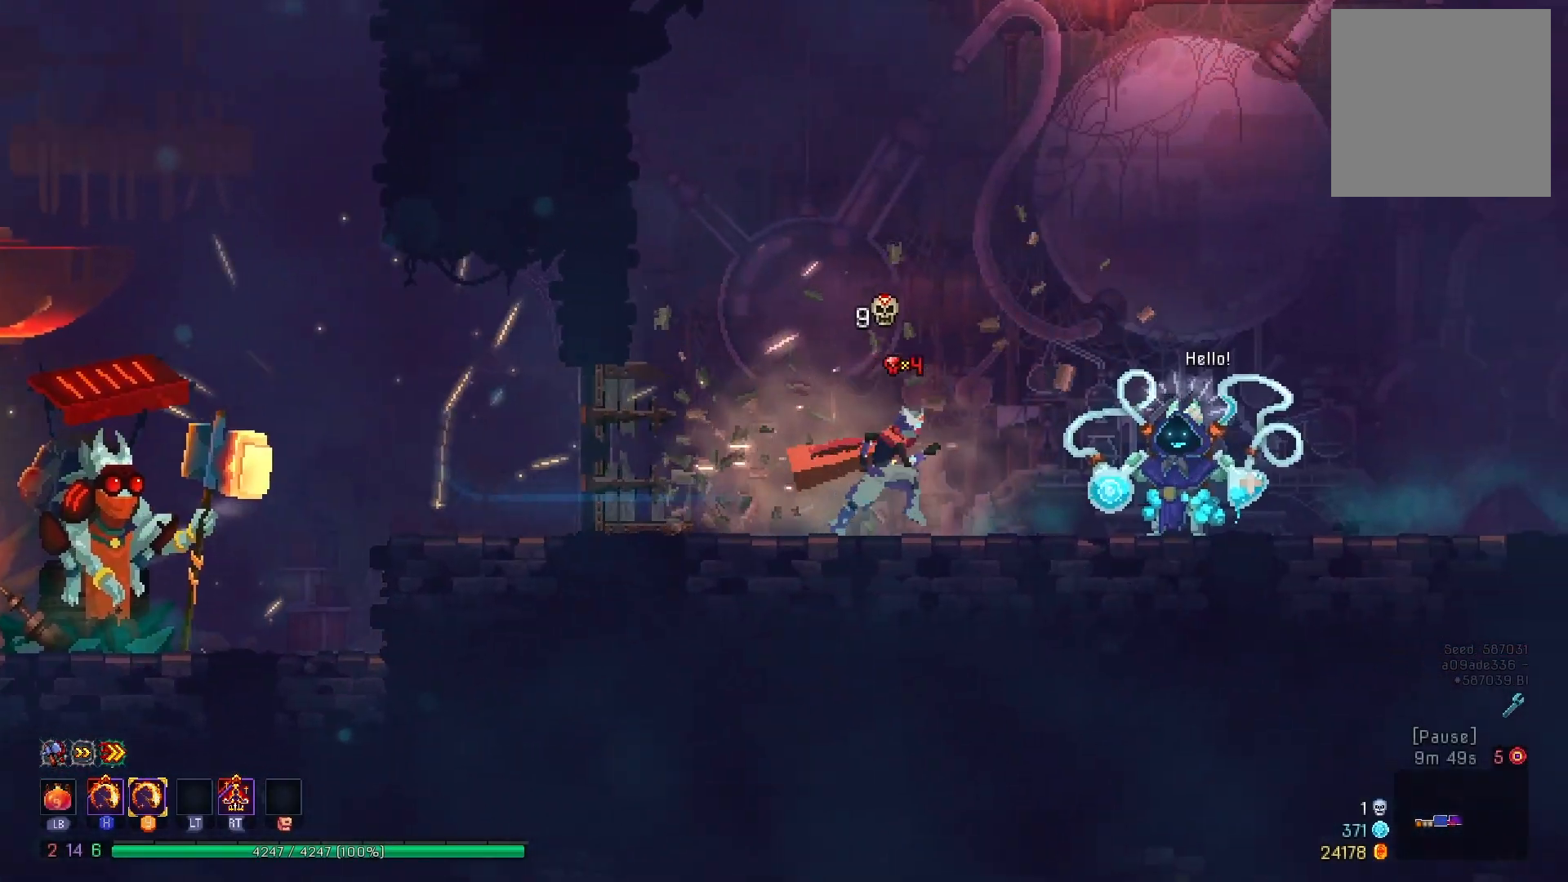
{"buttons": ["DPAD_RIGHT"], "right_stick": "center", "events": [[33, "B", "down"], [117, "B", "up"], [217, "B", "down"], [283, "B", "up"], [383, "B", "down"], [467, "B", "up"]]}
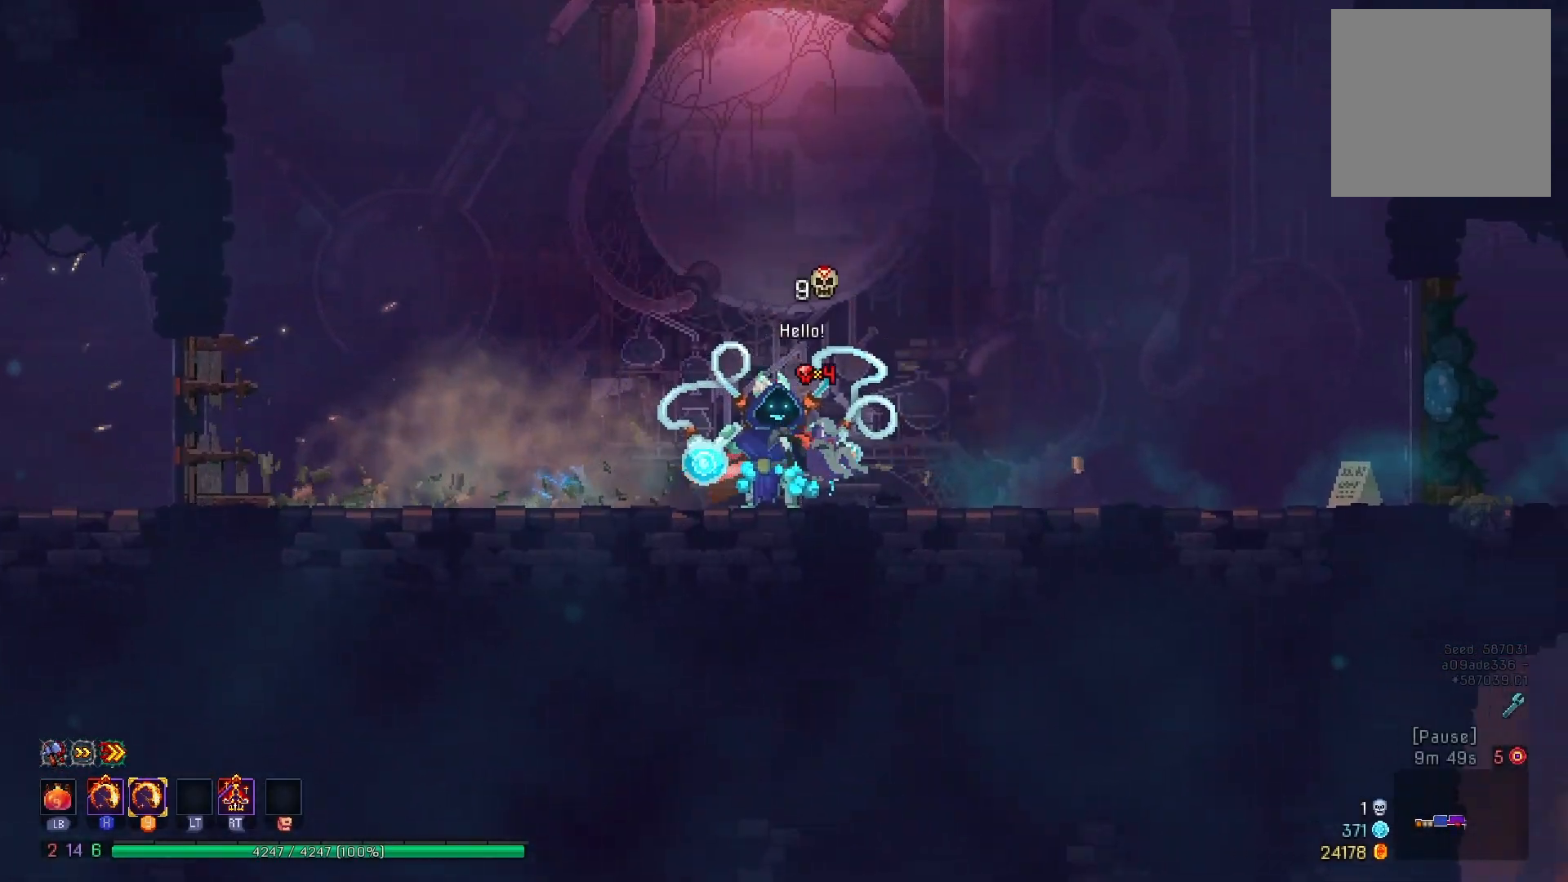
{"buttons": ["DPAD_RIGHT"], "right_stick": "center", "events": []}
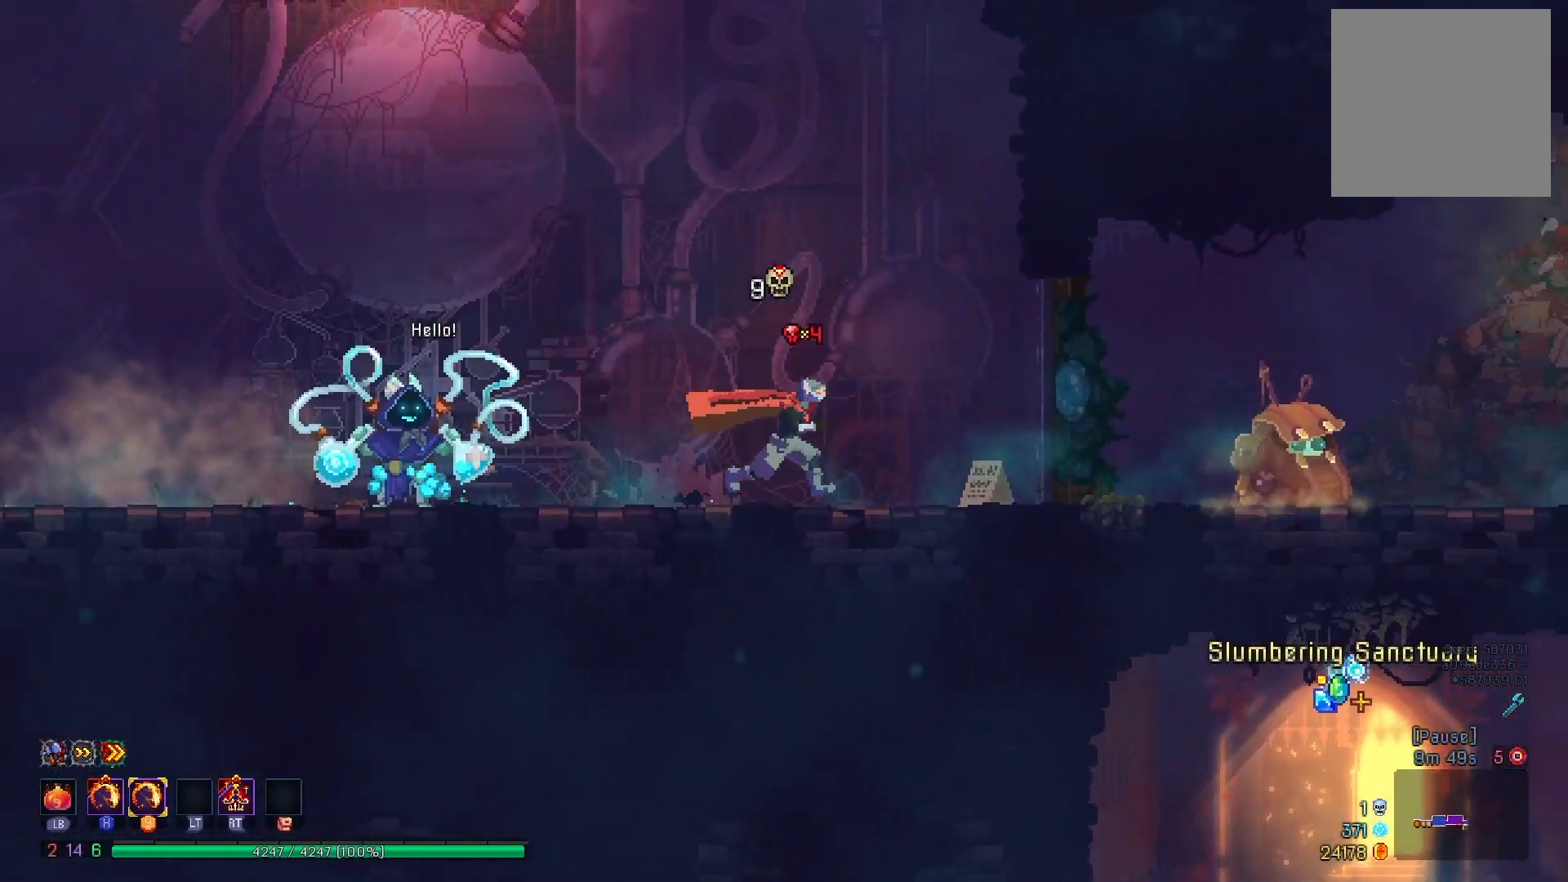
{"buttons": ["DPAD_RIGHT"], "right_stick": "center", "events": [[33, "B", "down"], [83, "B", "up"], [233, "B", "down"], [333, "B", "up"]]}
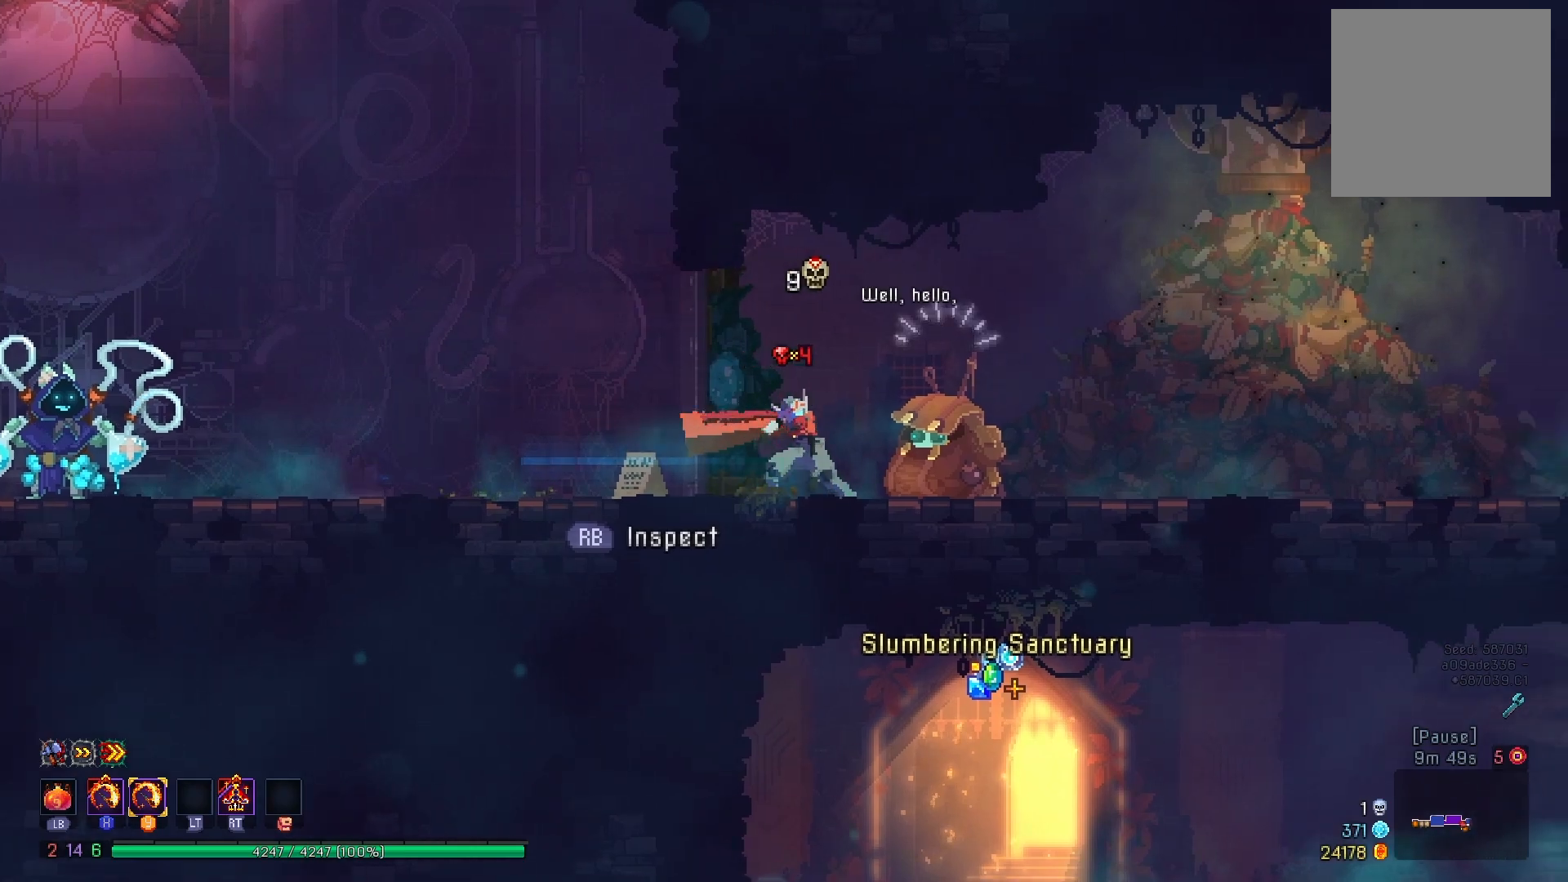
{"buttons": ["DPAD_RIGHT"], "right_stick": "center", "events": [[217, "B", "down"], [301, "B", "up"], [384, "B", "down"], [484, "B", "up"]]}
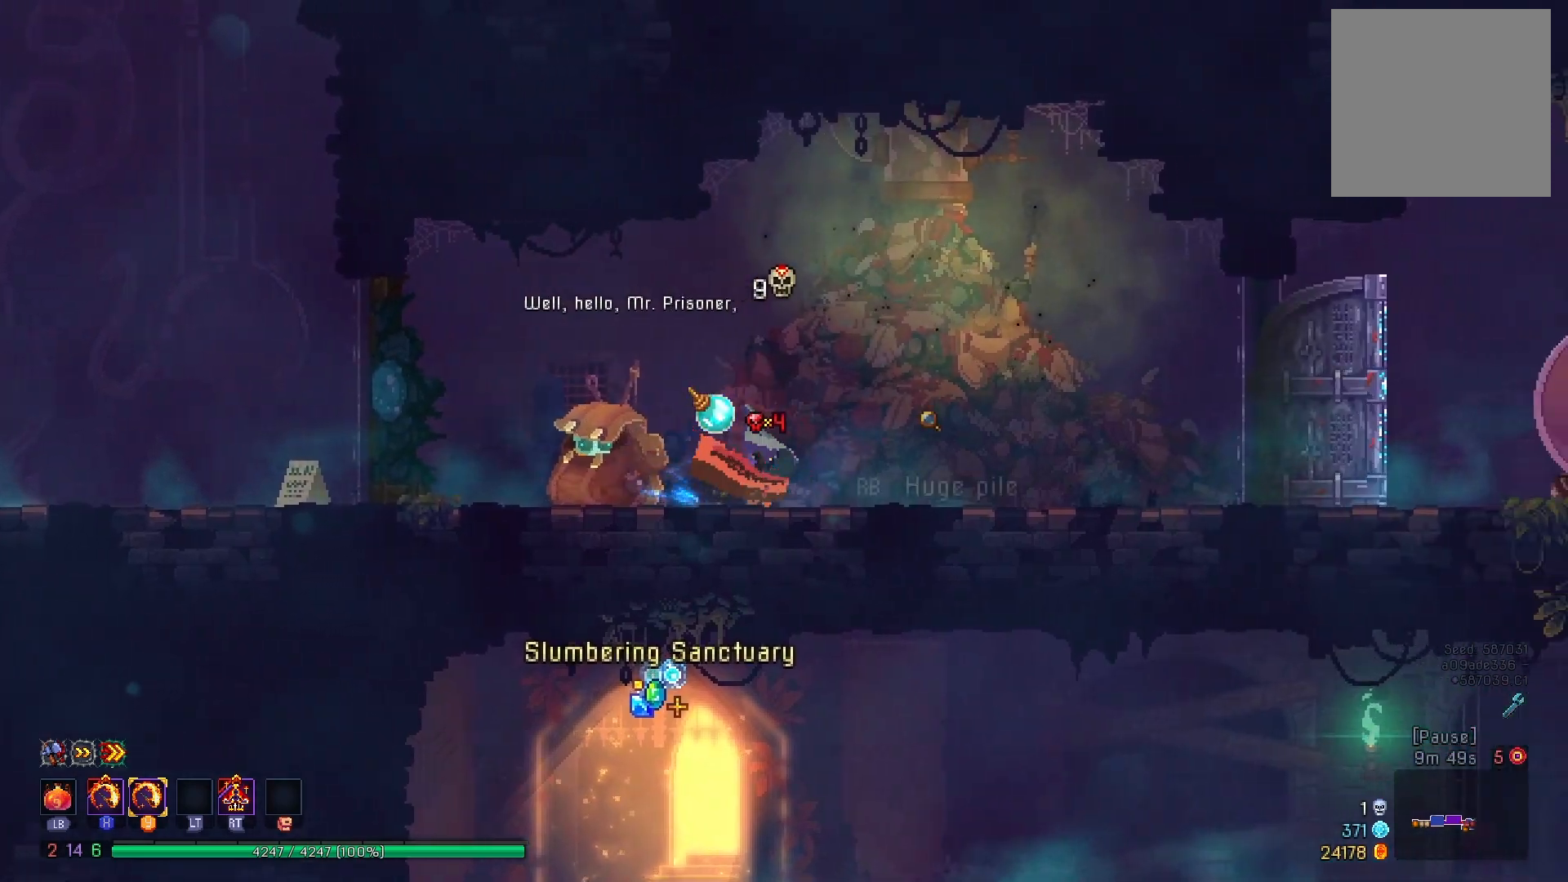
{"buttons": ["DPAD_RIGHT"], "right_stick": "center", "events": [[66, "B", "down"], [183, "B", "up"]]}
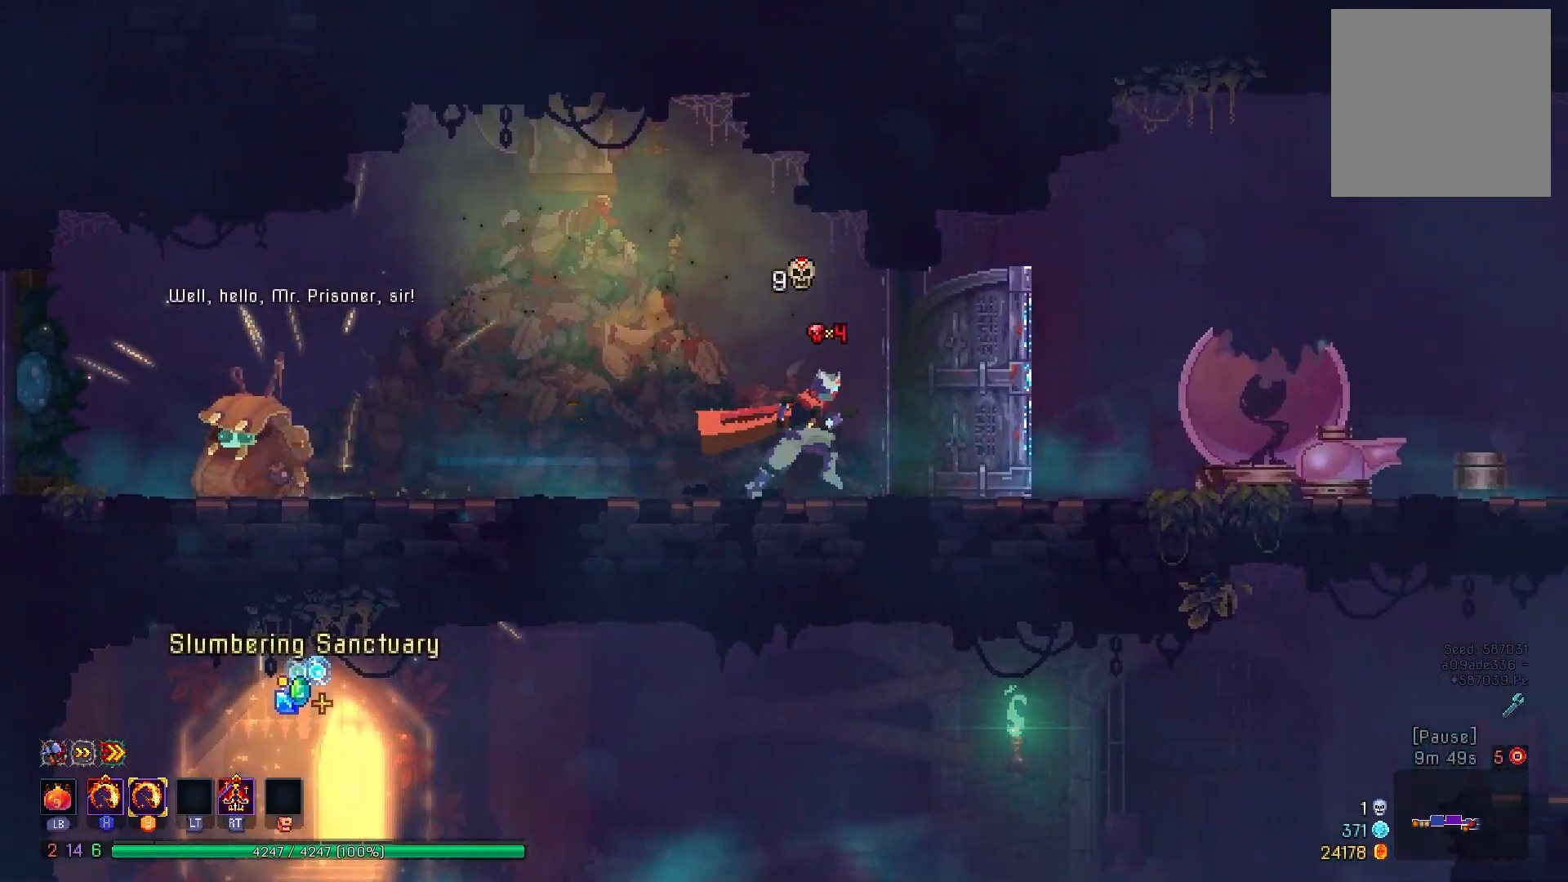
{"buttons": ["DPAD_RIGHT"], "right_stick": "center", "events": [[167, "B", "down"], [234, "B", "up"], [317, "B", "down"], [417, "B", "up"]]}
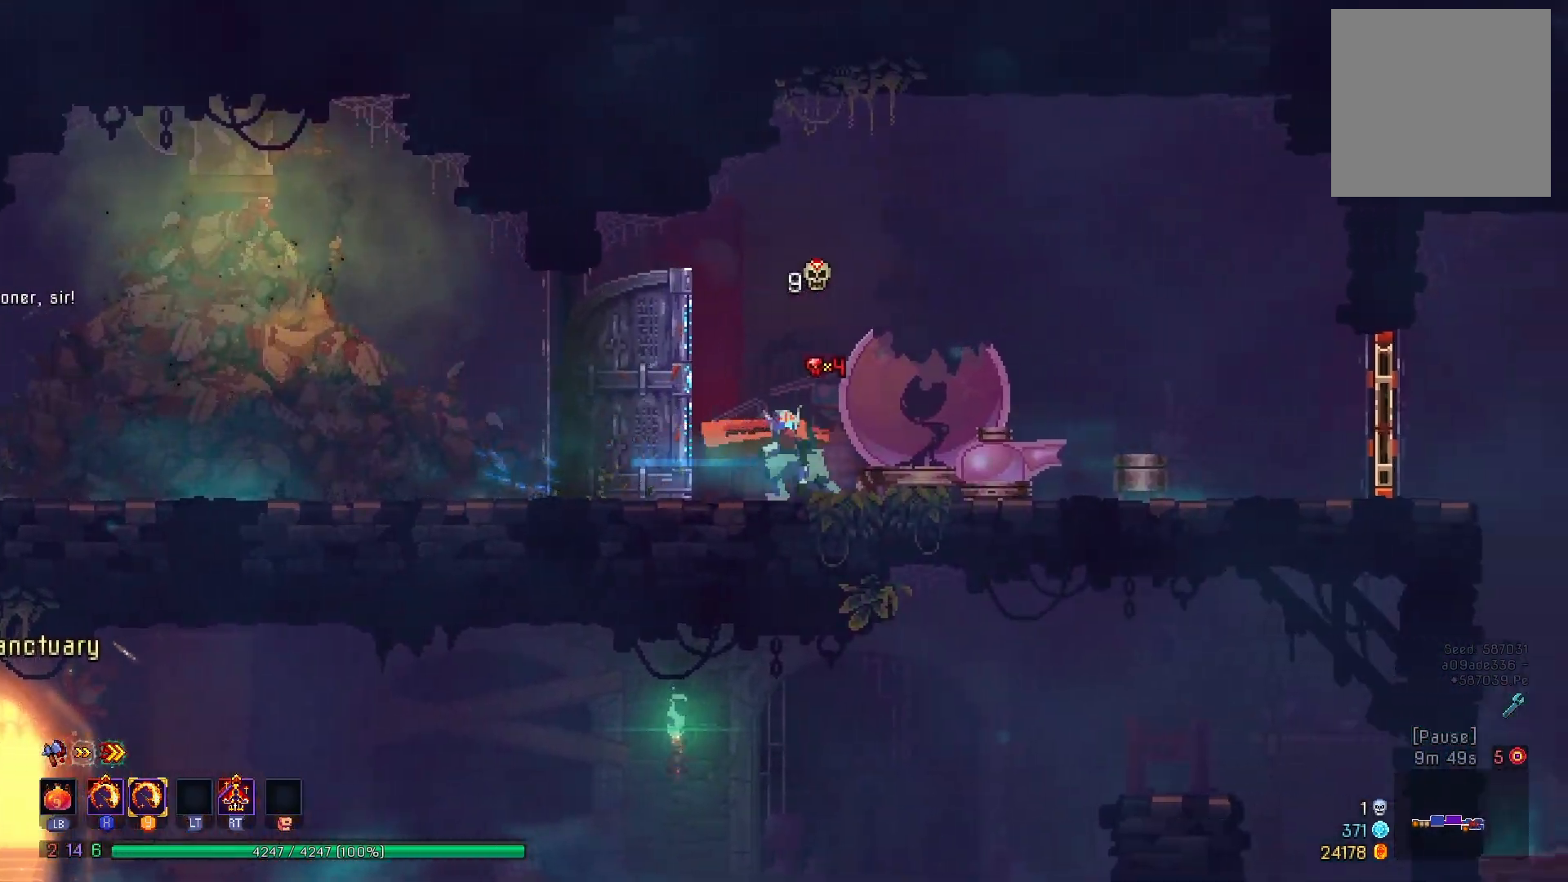
{"buttons": ["DPAD_RIGHT"], "right_stick": "center", "events": [[233, "A", "down"], [300, "A", "up"]]}
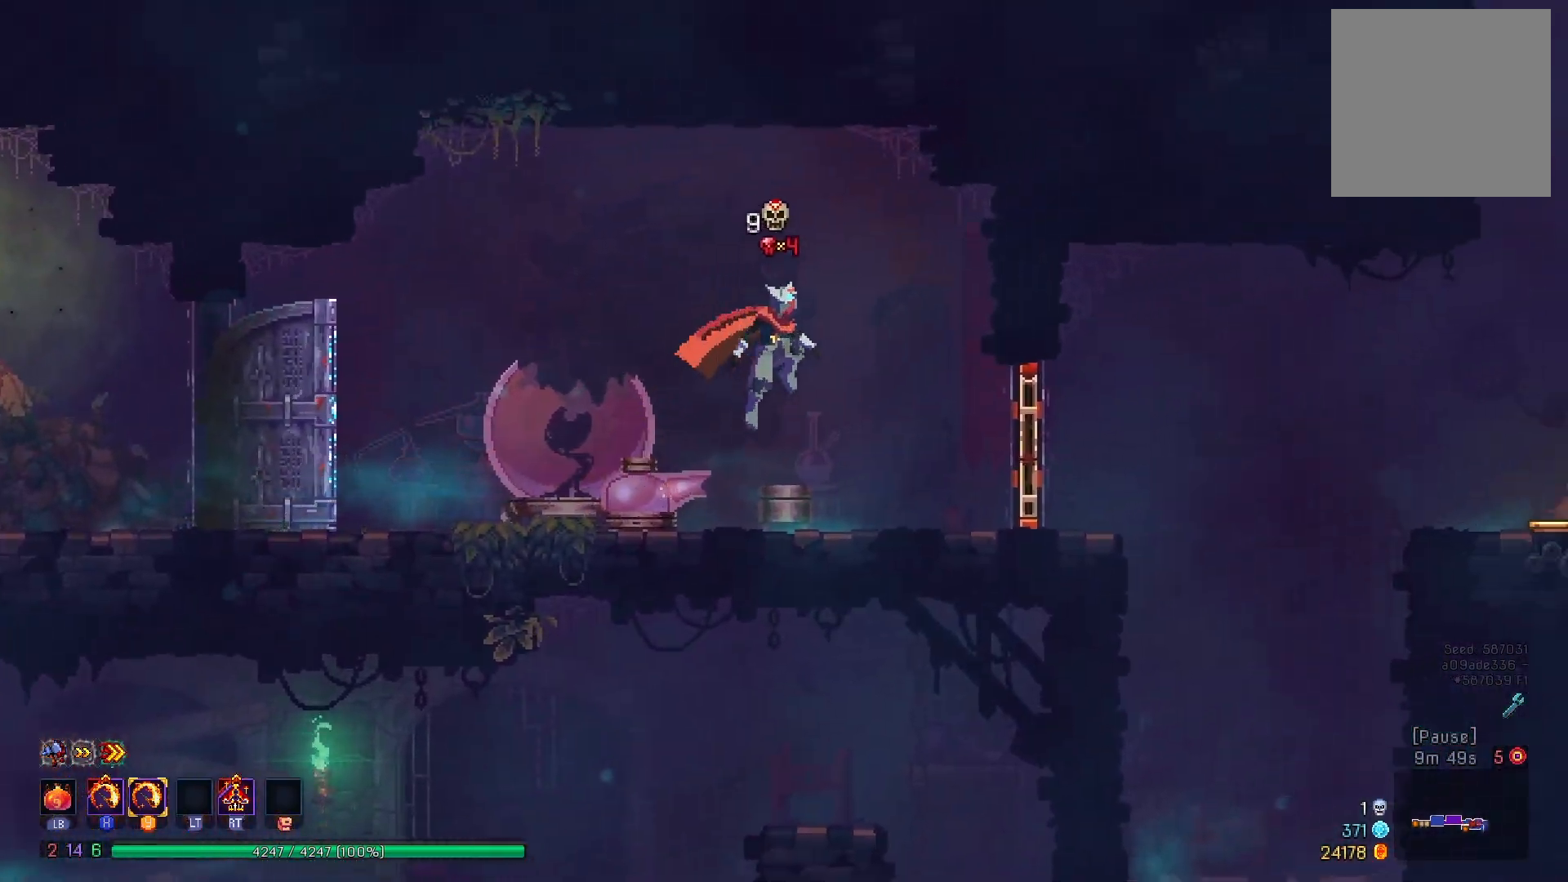
{"buttons": ["A", "DPAD_RIGHT"], "right_stick": "center", "events": [[150, "B", "down"], [267, "B", "up"], [484, "A", "down"]]}
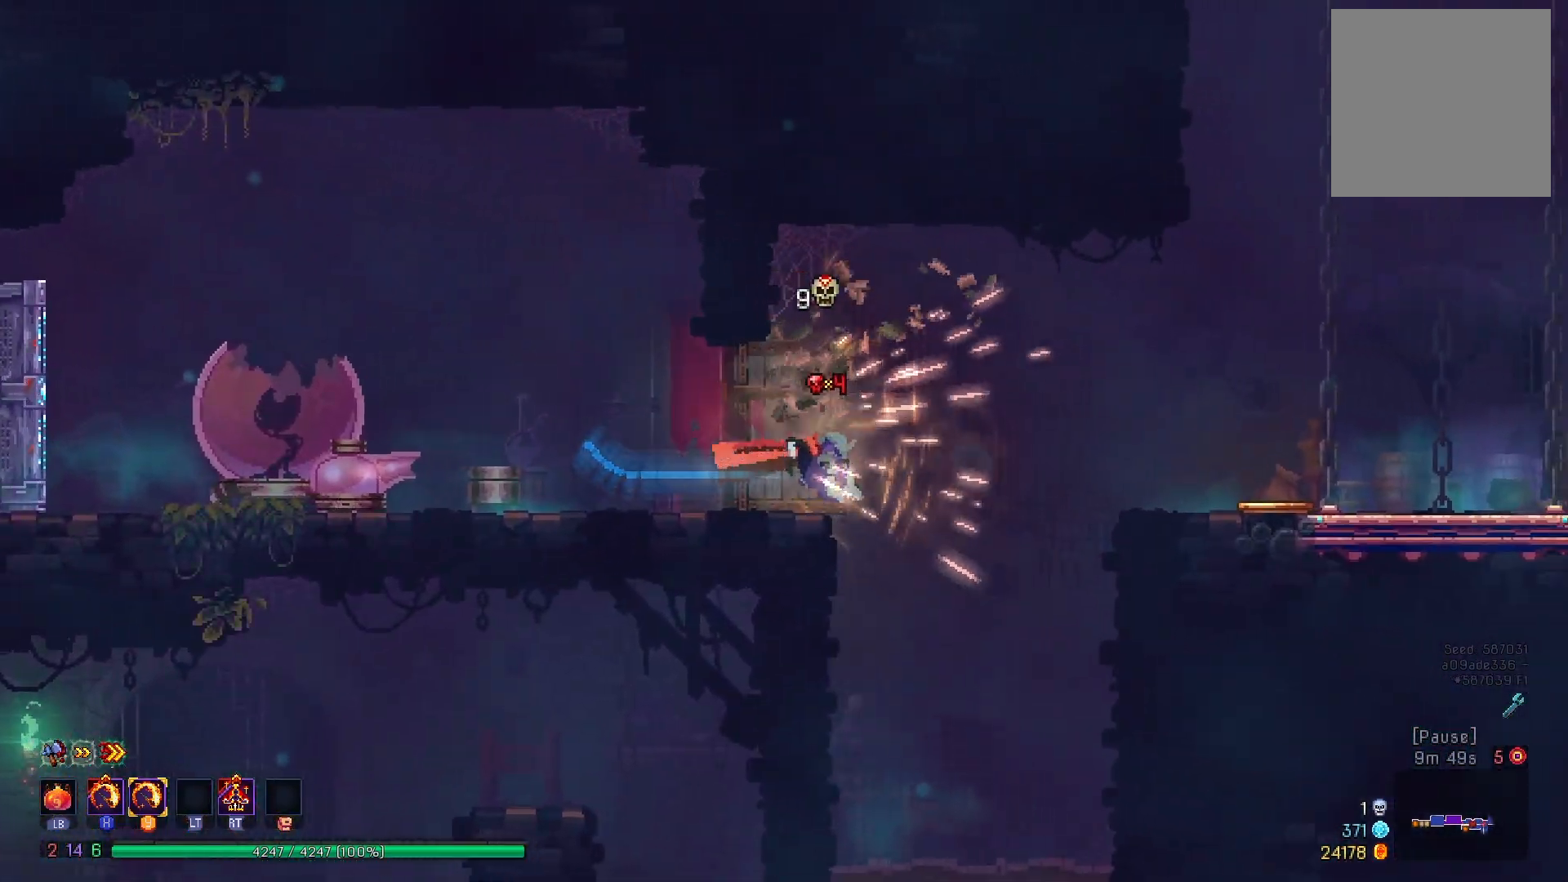
{"buttons": ["A", "DPAD_RIGHT"], "right_stick": "center", "events": [[100, "A", "up"], [484, "A", "down"]]}
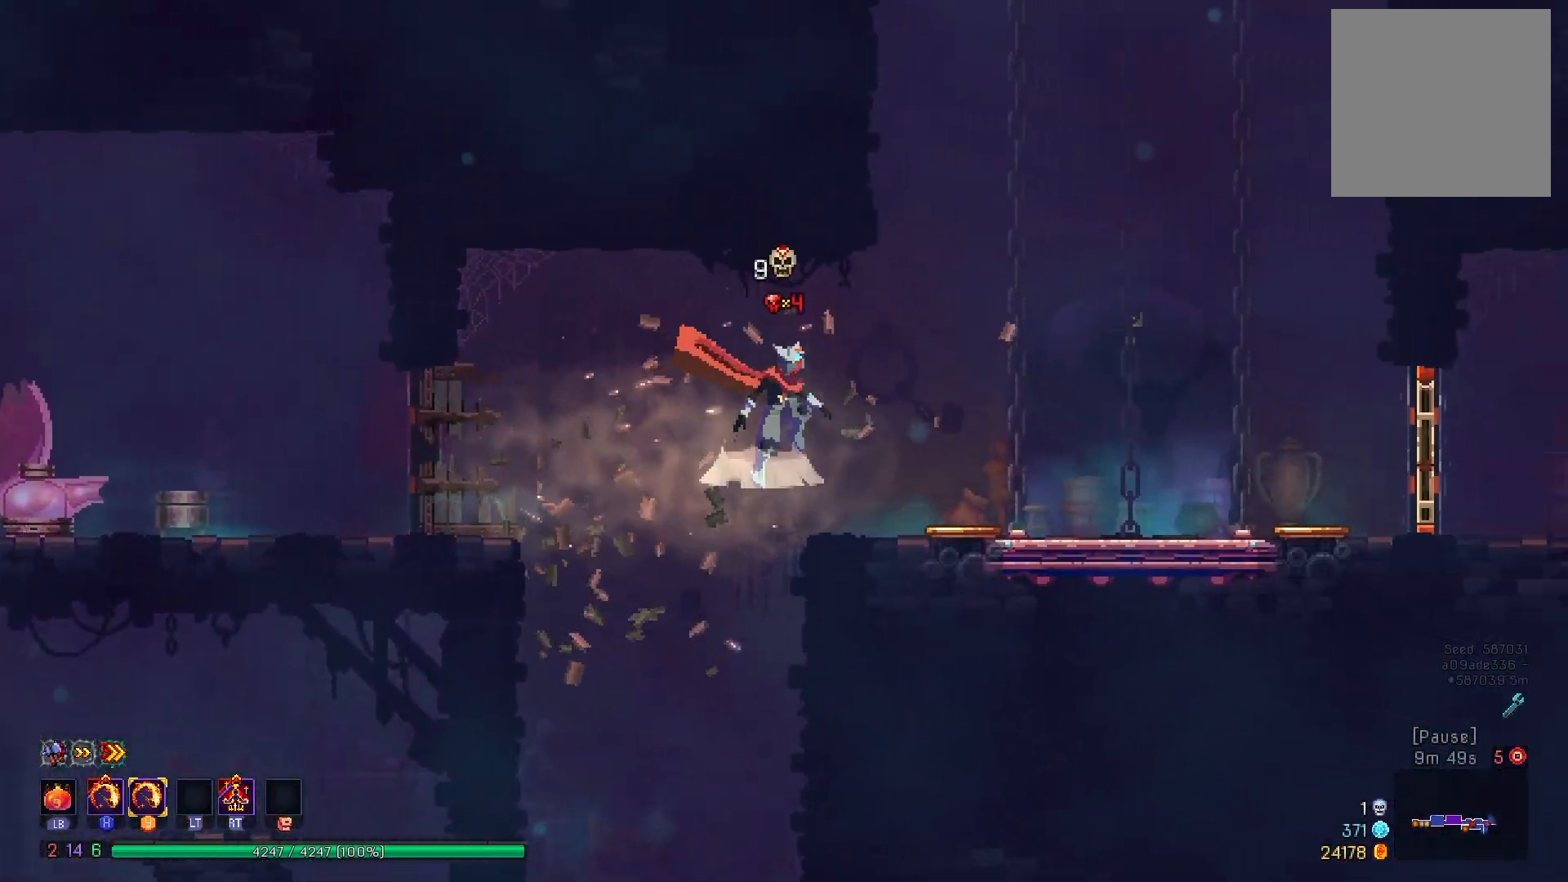
{"buttons": ["R1"], "right_stick": "center", "events": [[16, "B", "down"], [33, "A", "up"], [116, "B", "up"], [433, "R1", "down"], [500, "DPAD_RIGHT", "up"]]}
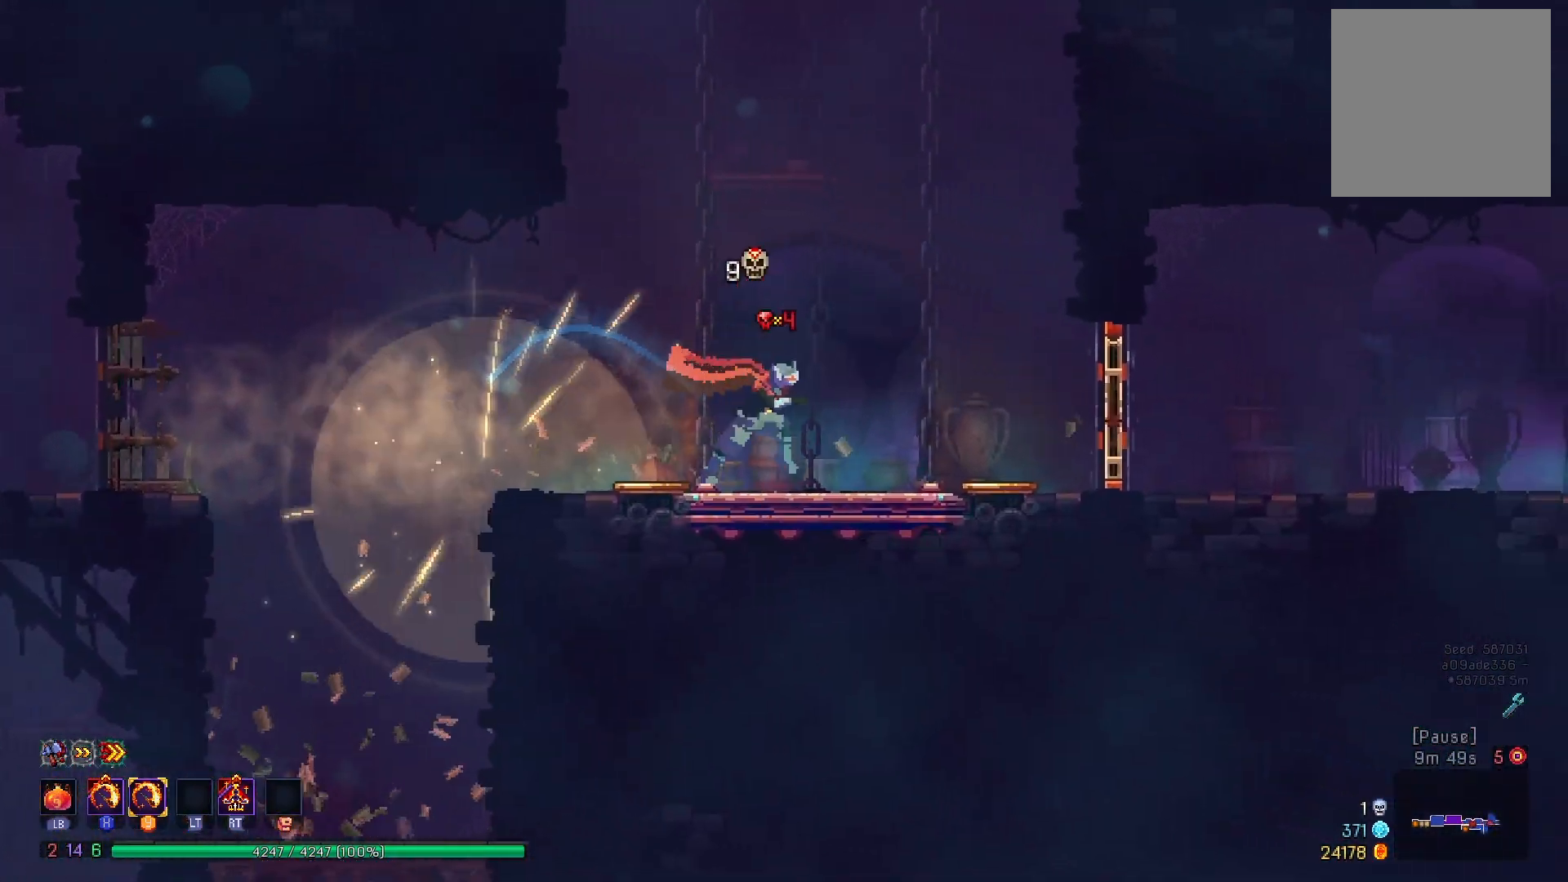
{"buttons": [], "right_stick": "center", "events": [[33, "R1", "up"]]}
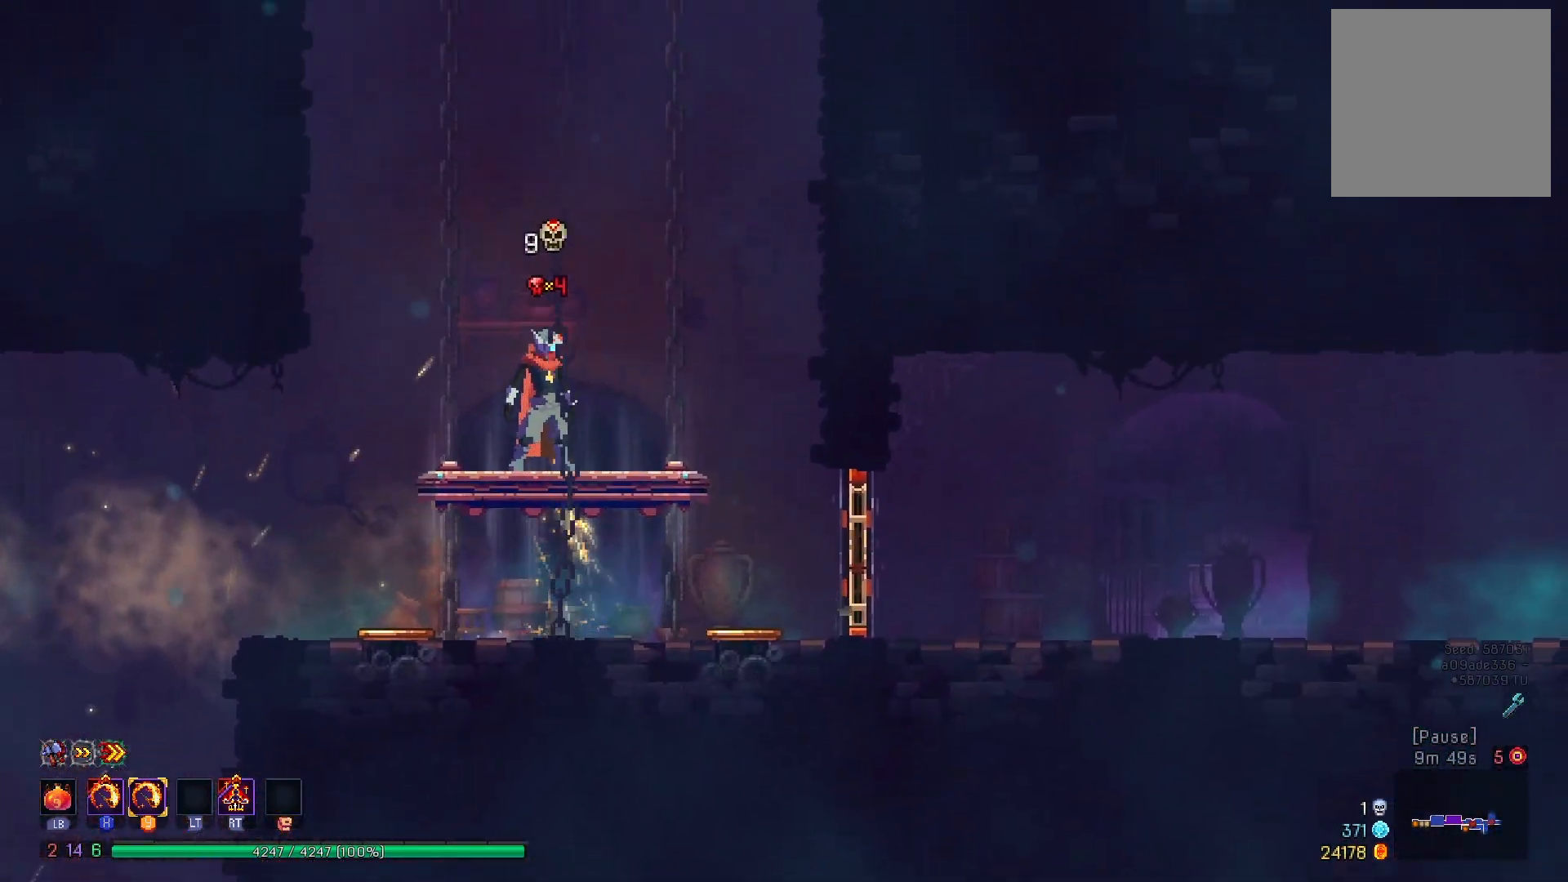
{"buttons": [], "right_stick": "center", "events": []}
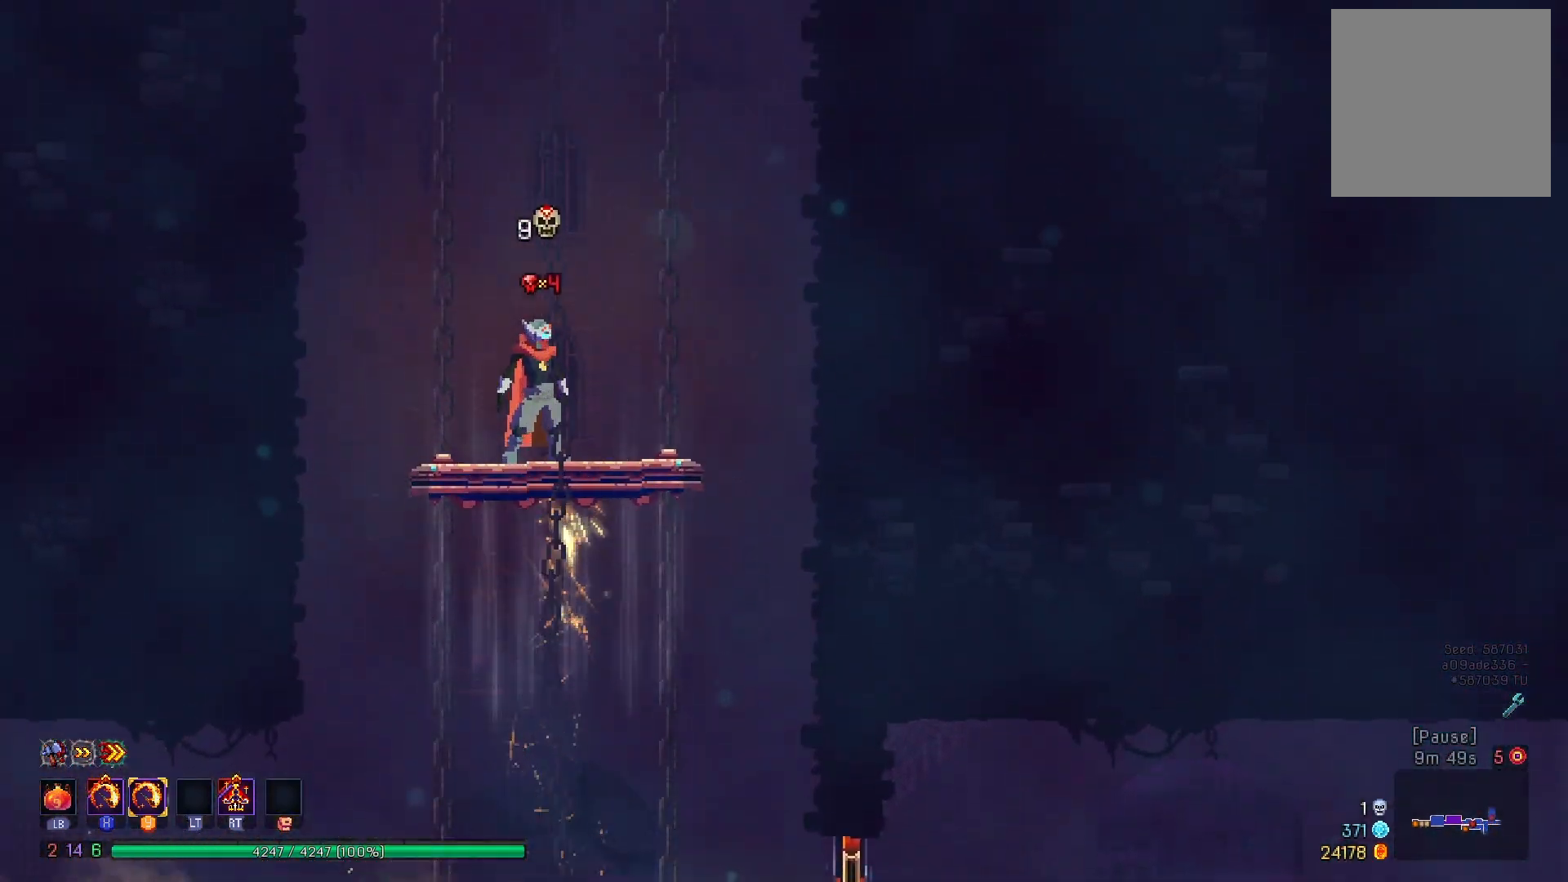
{"buttons": [], "right_stick": "center", "events": [[350, "DPAD_RIGHT", "down"], [434, "DPAD_RIGHT", "up"]]}
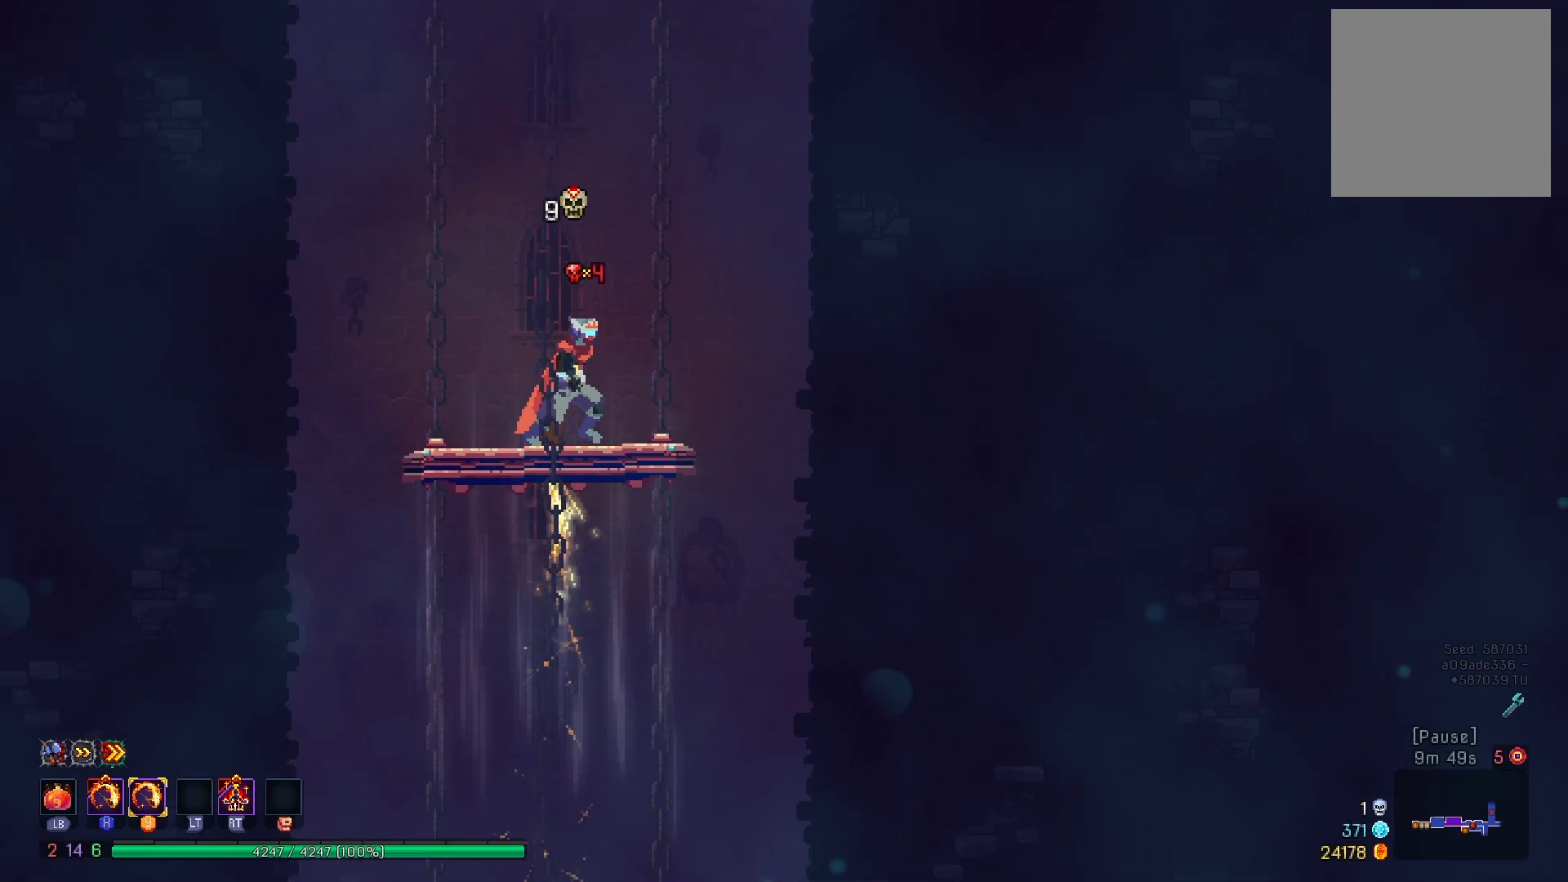
{"buttons": [], "right_stick": "center", "events": []}
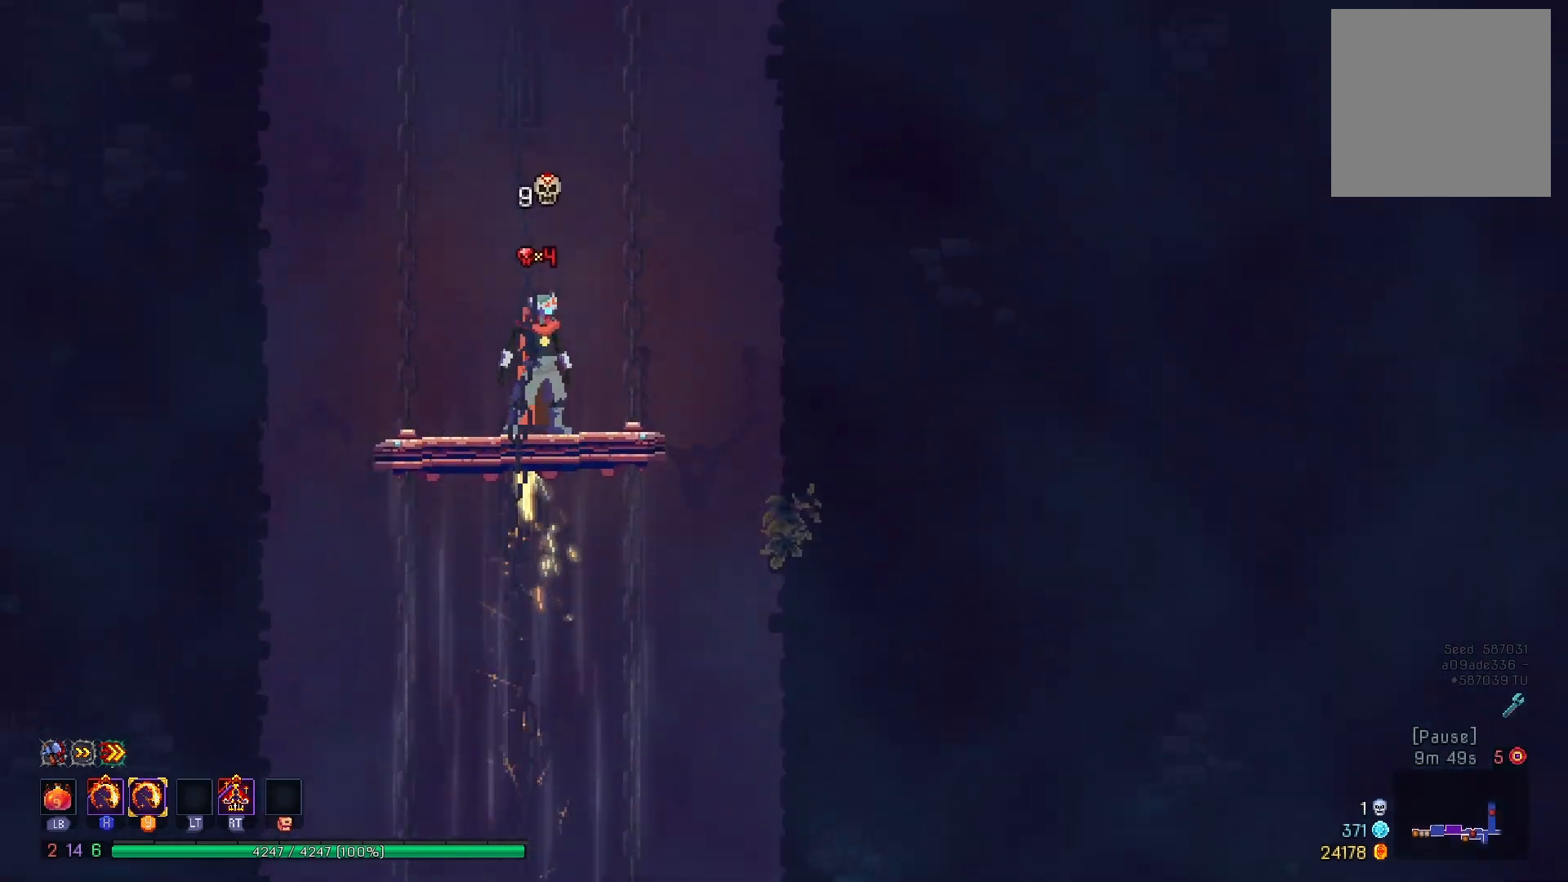
{"buttons": [], "right_stick": "center", "events": []}
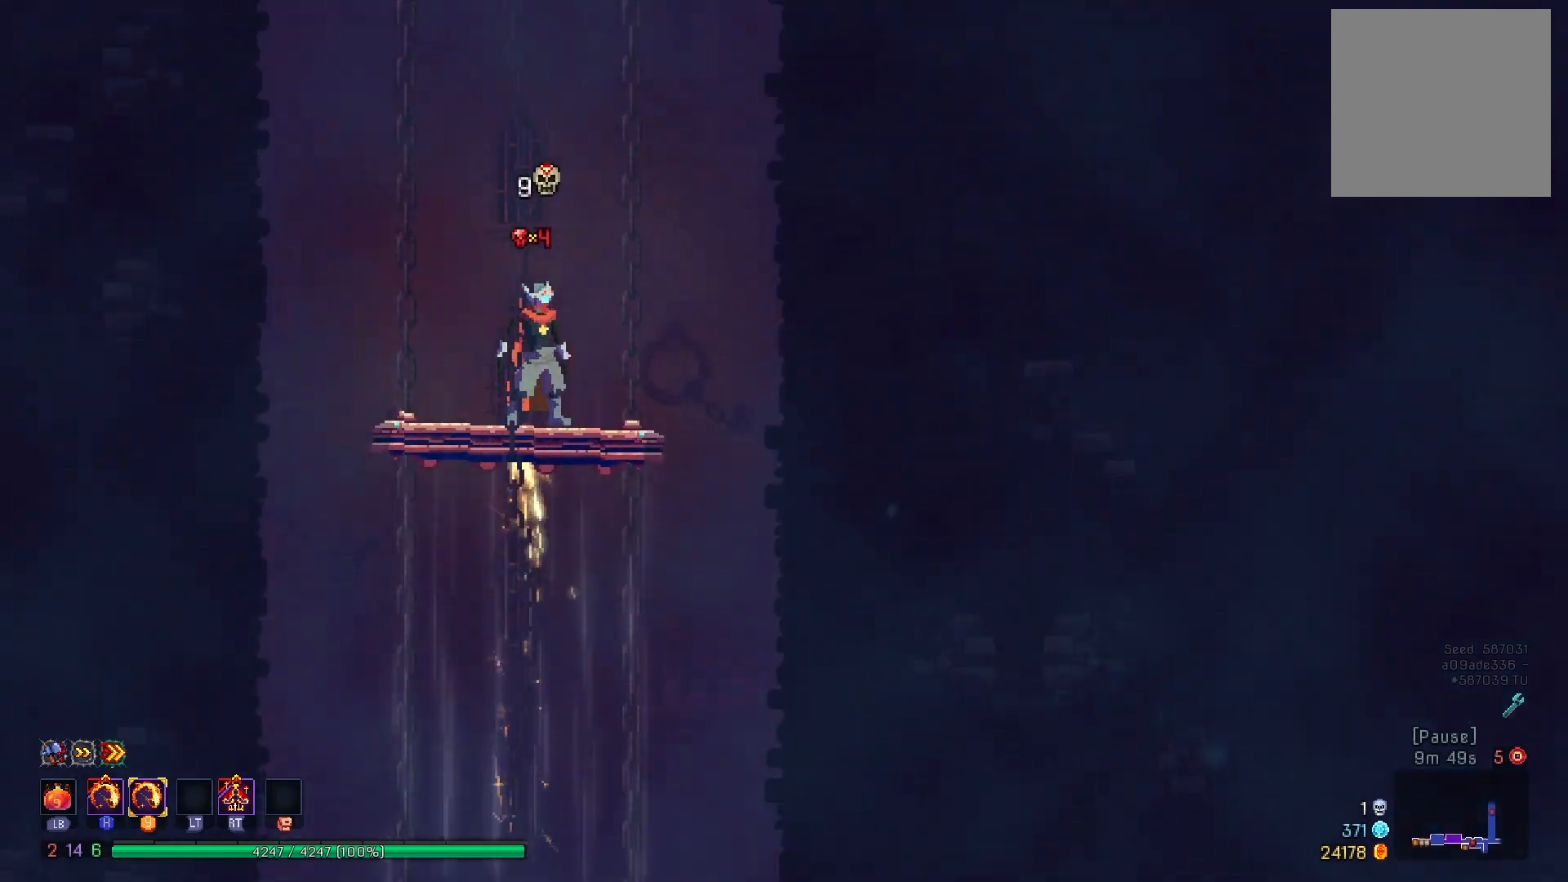
{"buttons": [], "right_stick": "center", "events": []}
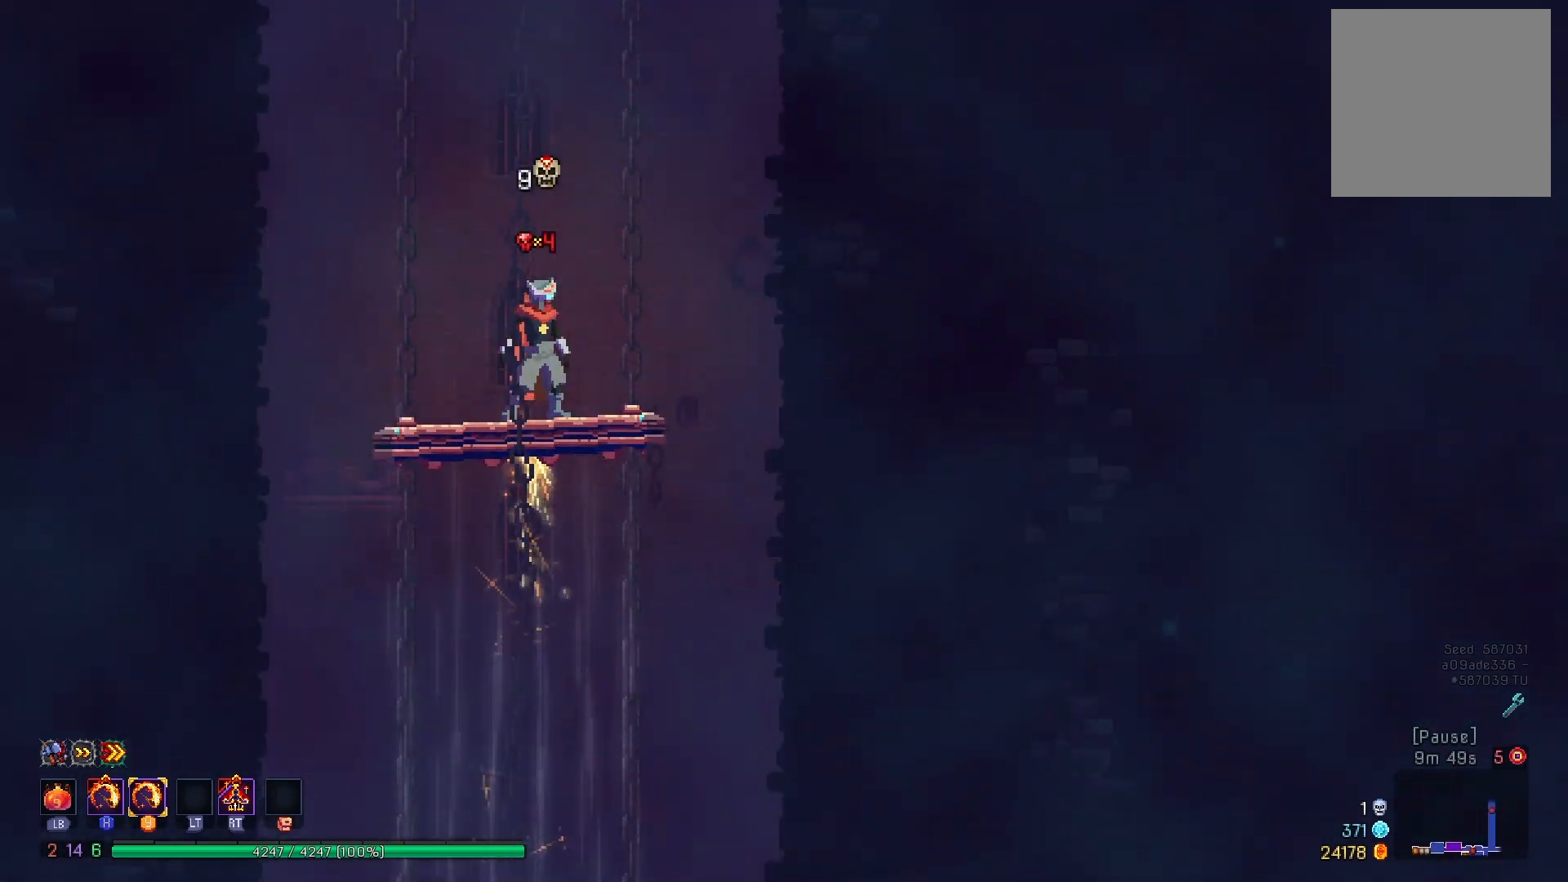
{"buttons": [], "right_stick": "center", "events": []}
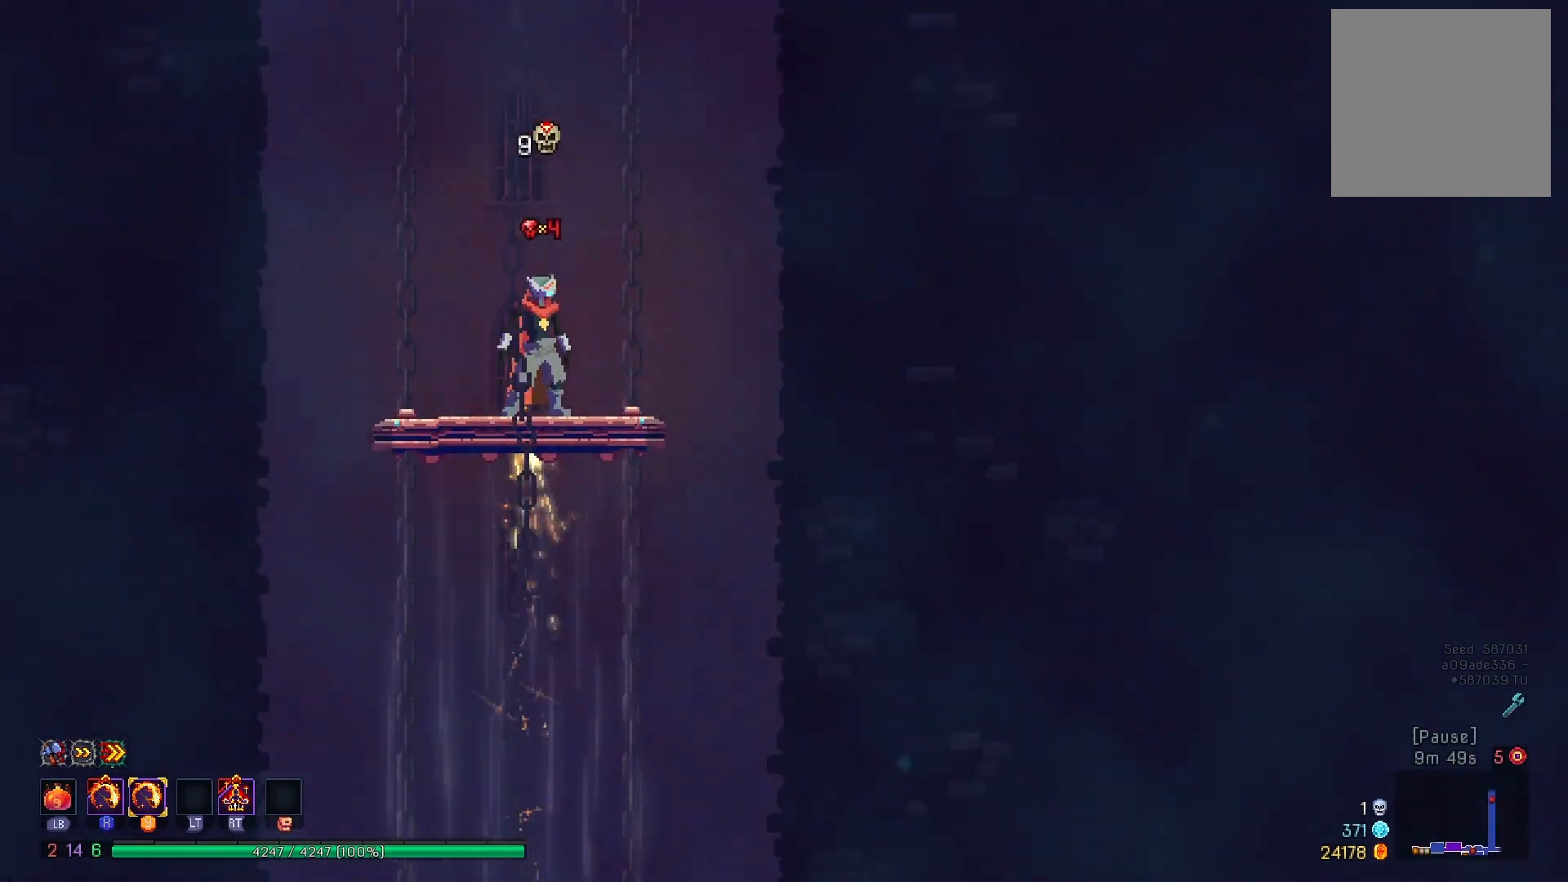
{"buttons": [], "right_stick": "center", "events": []}
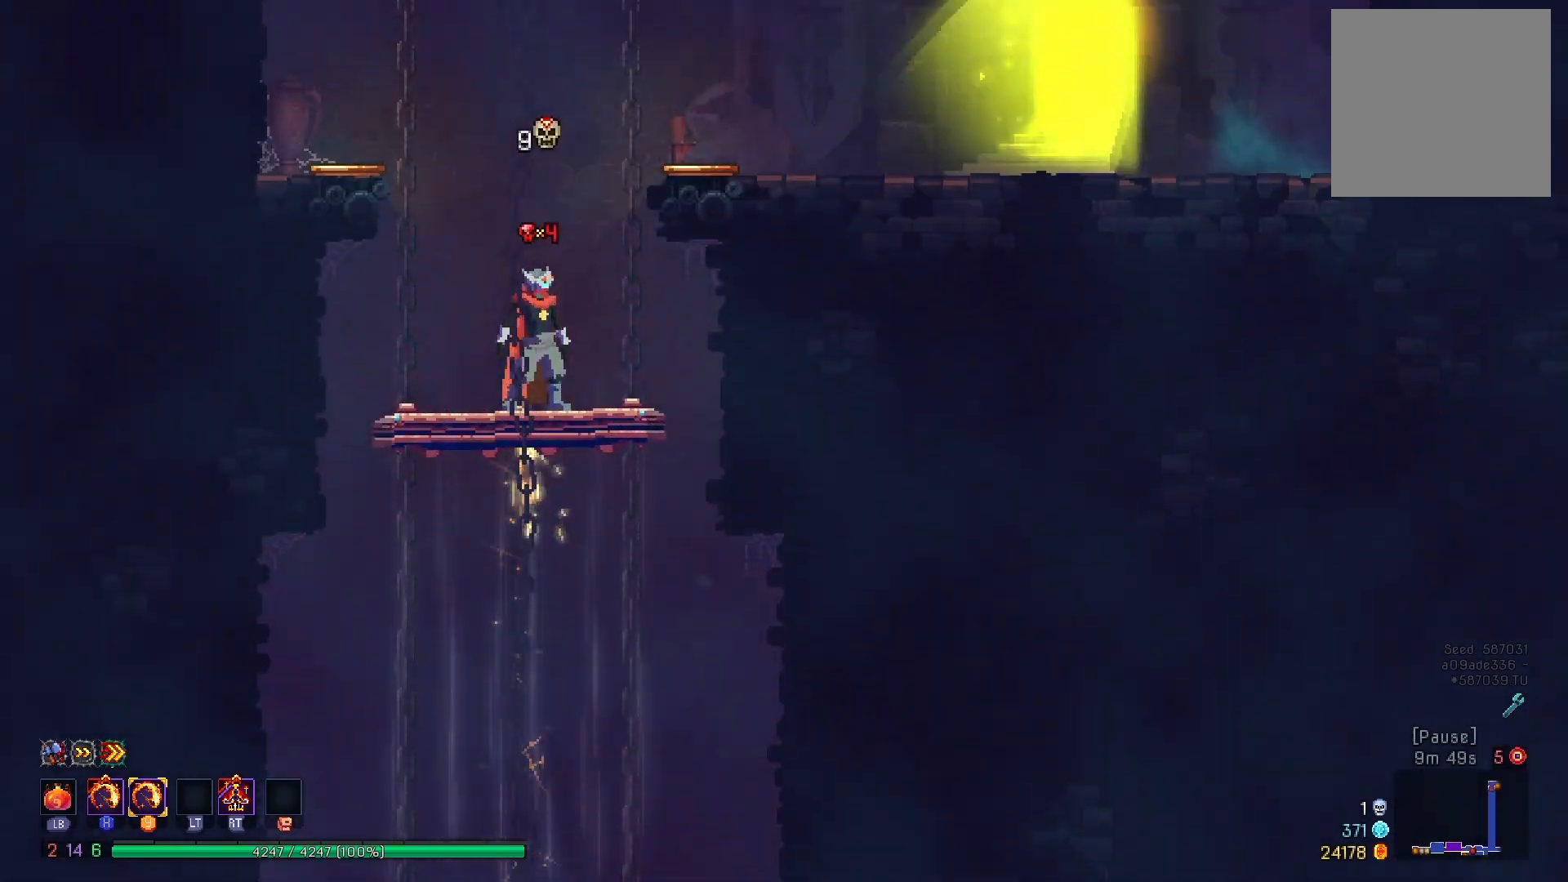
{"buttons": ["DPAD_RIGHT"], "right_stick": "center", "events": [[334, "DPAD_RIGHT", "down"], [350, "B", "down"], [467, "B", "up"]]}
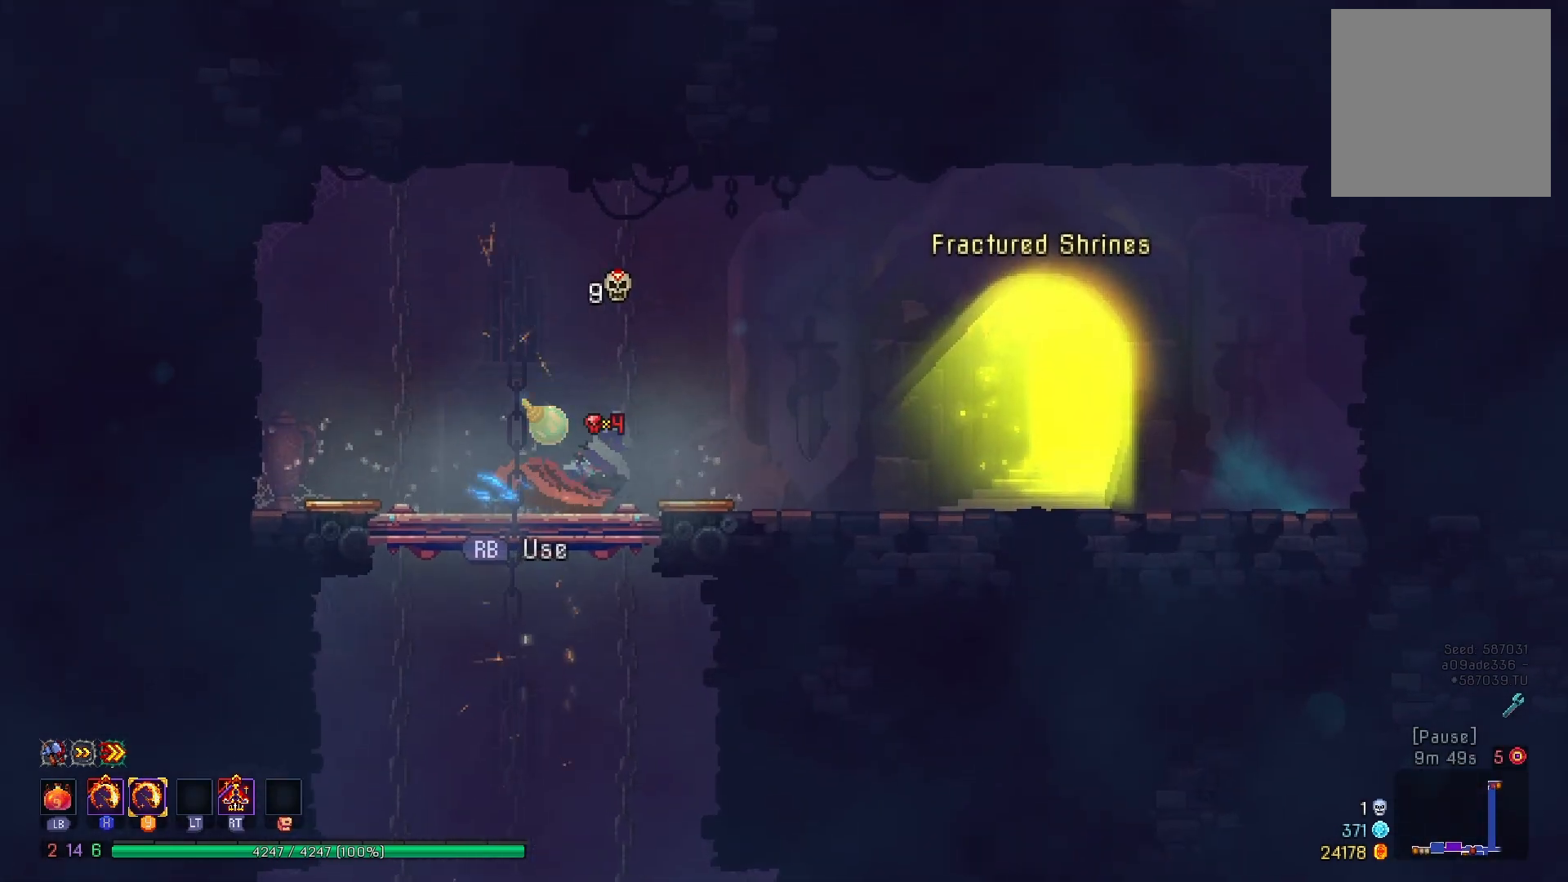
{"buttons": ["R1", "DPAD_RIGHT"], "right_stick": "center", "events": [[467, "R1", "down"]]}
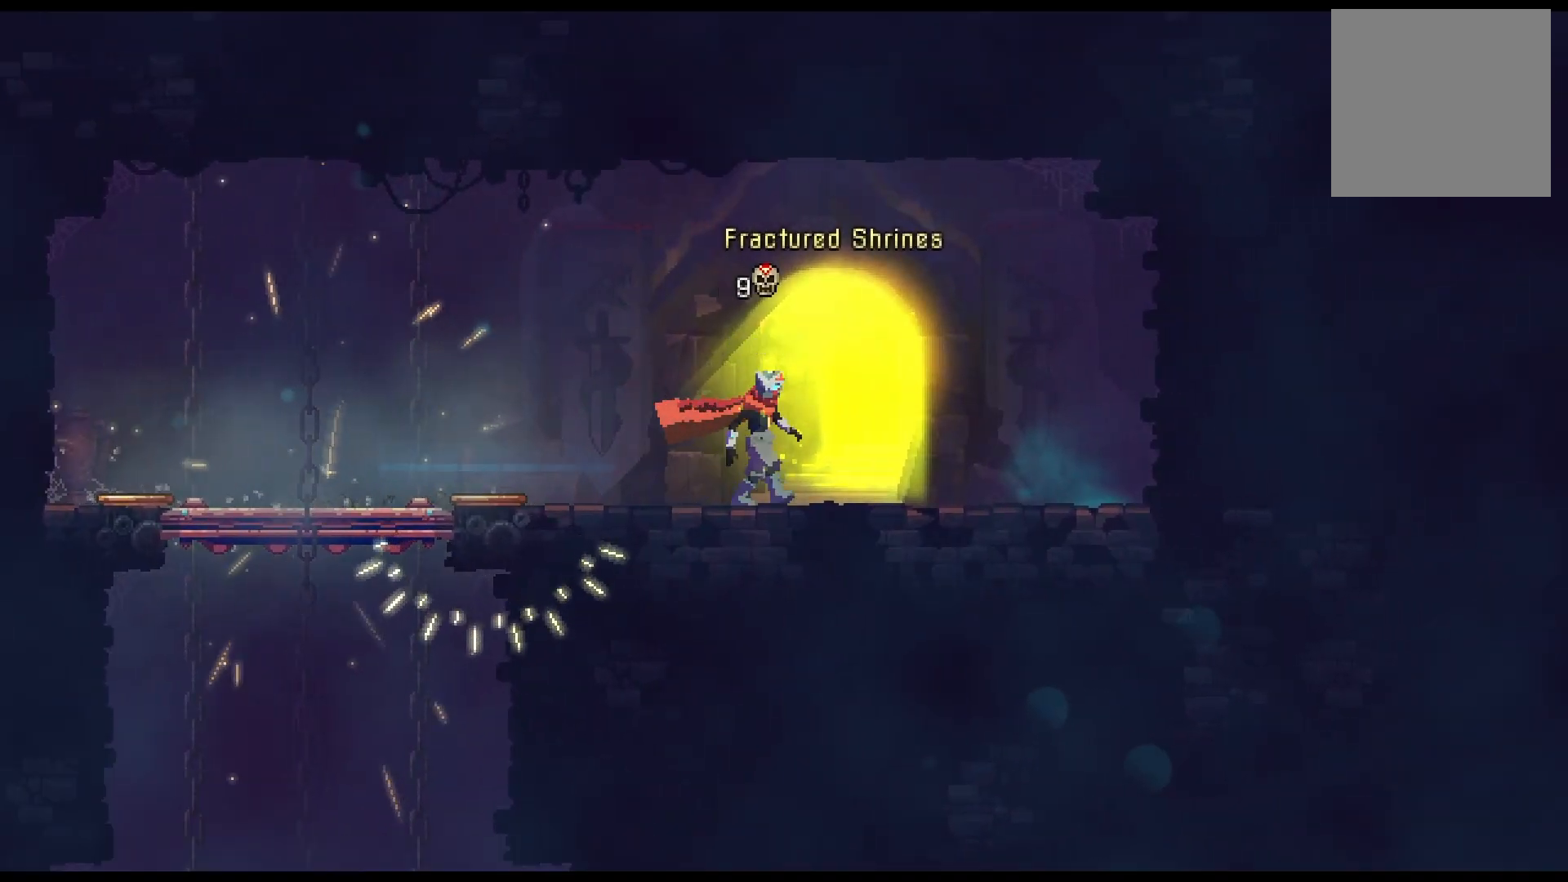
{"buttons": [], "right_stick": "center", "events": [[67, "DPAD_RIGHT", "up"], [67, "R1", "up"], [134, "R1", "down"], [250, "R1", "up"]]}
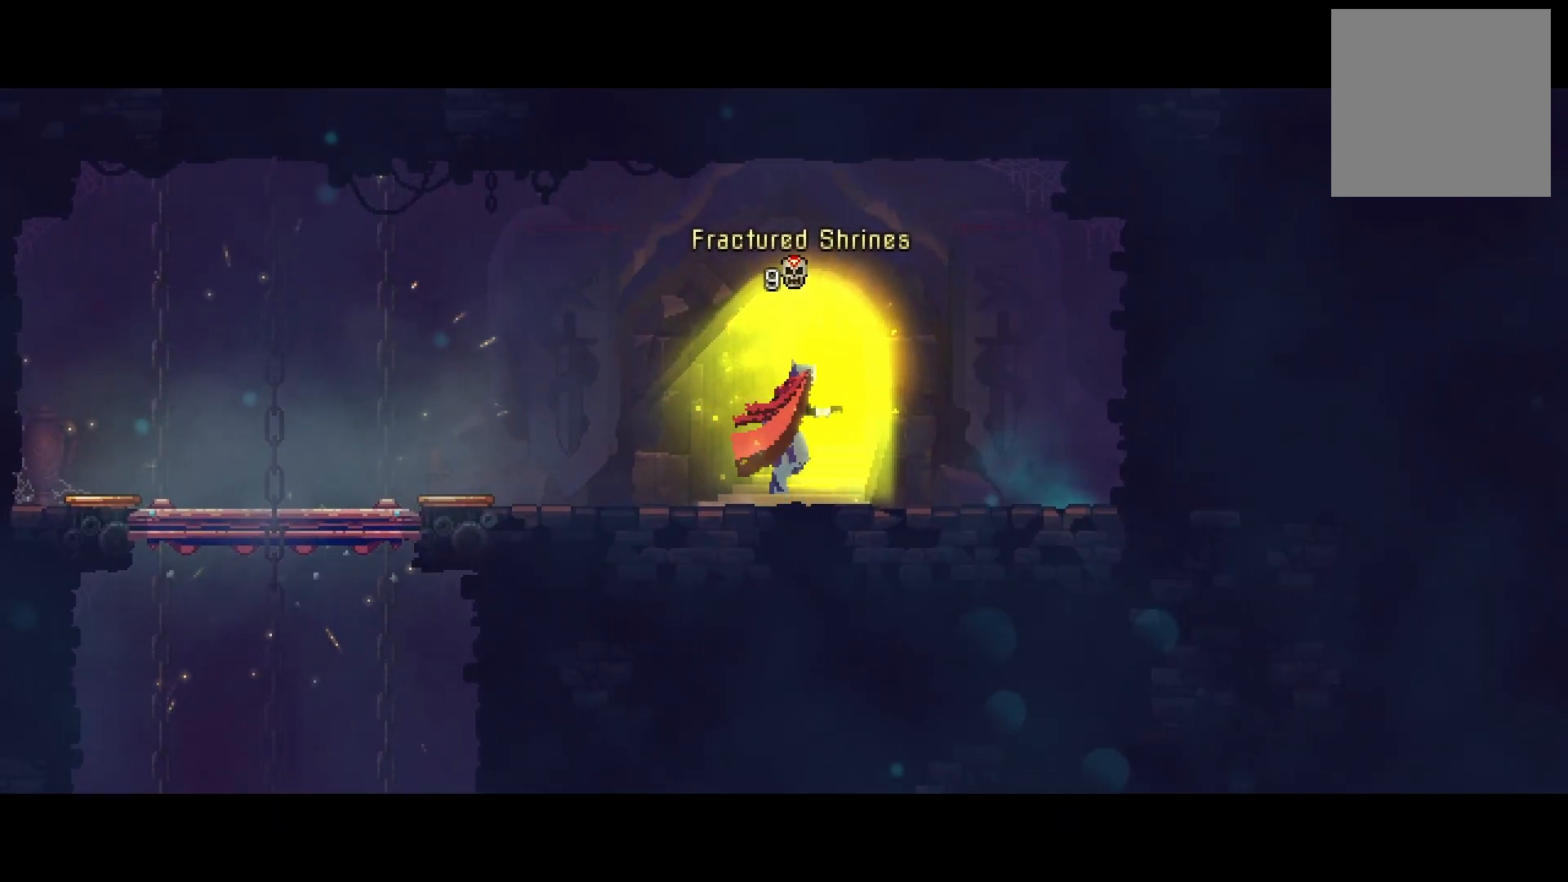
{"buttons": [], "right_stick": "center", "events": []}
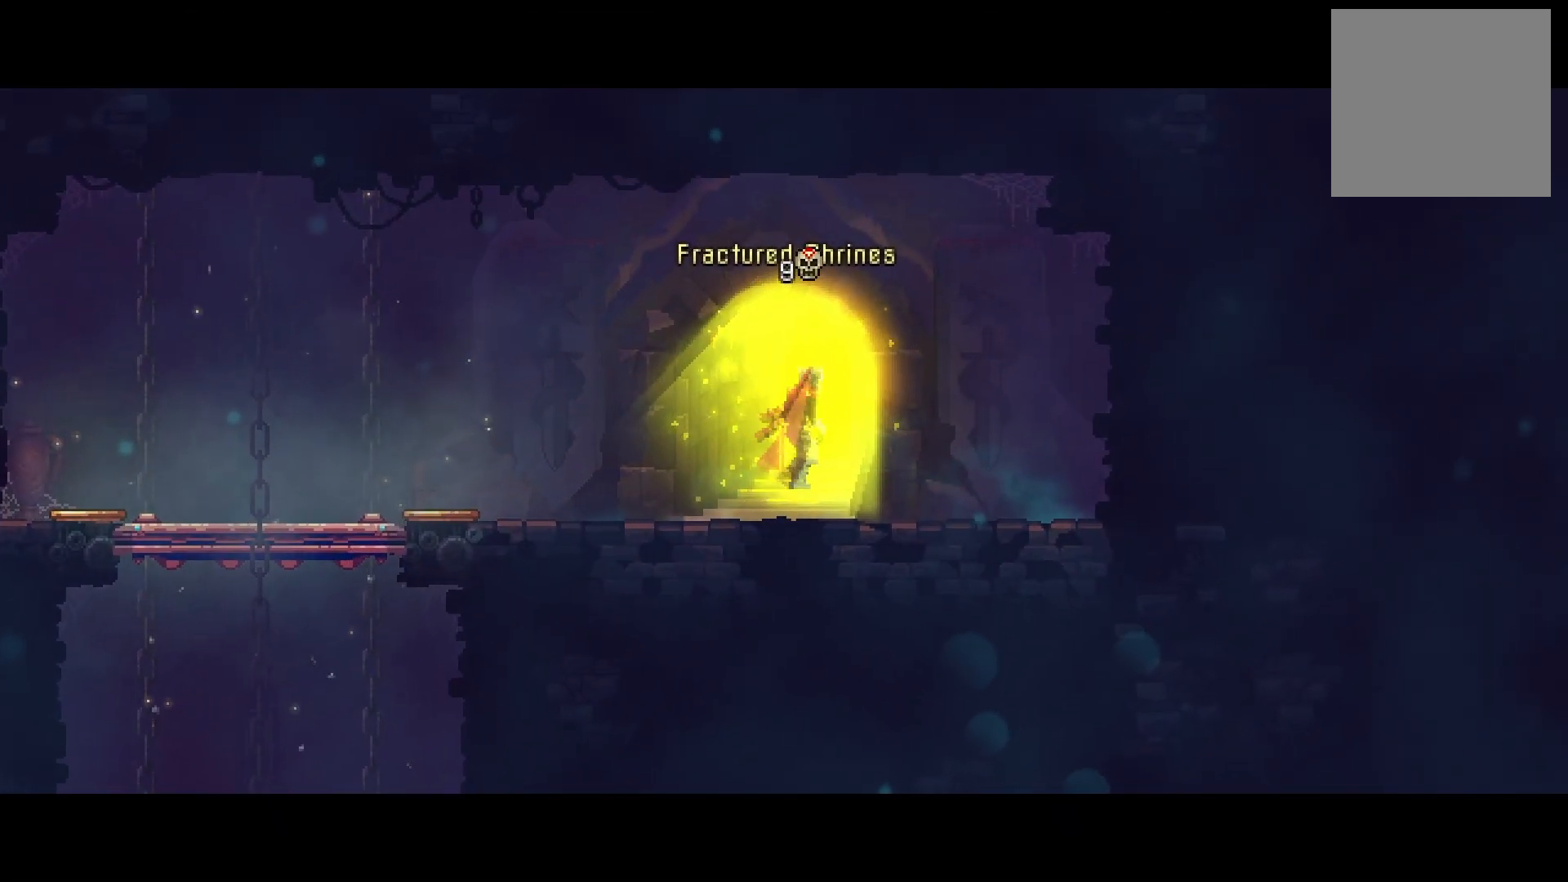
{"buttons": [], "right_stick": "center", "events": []}
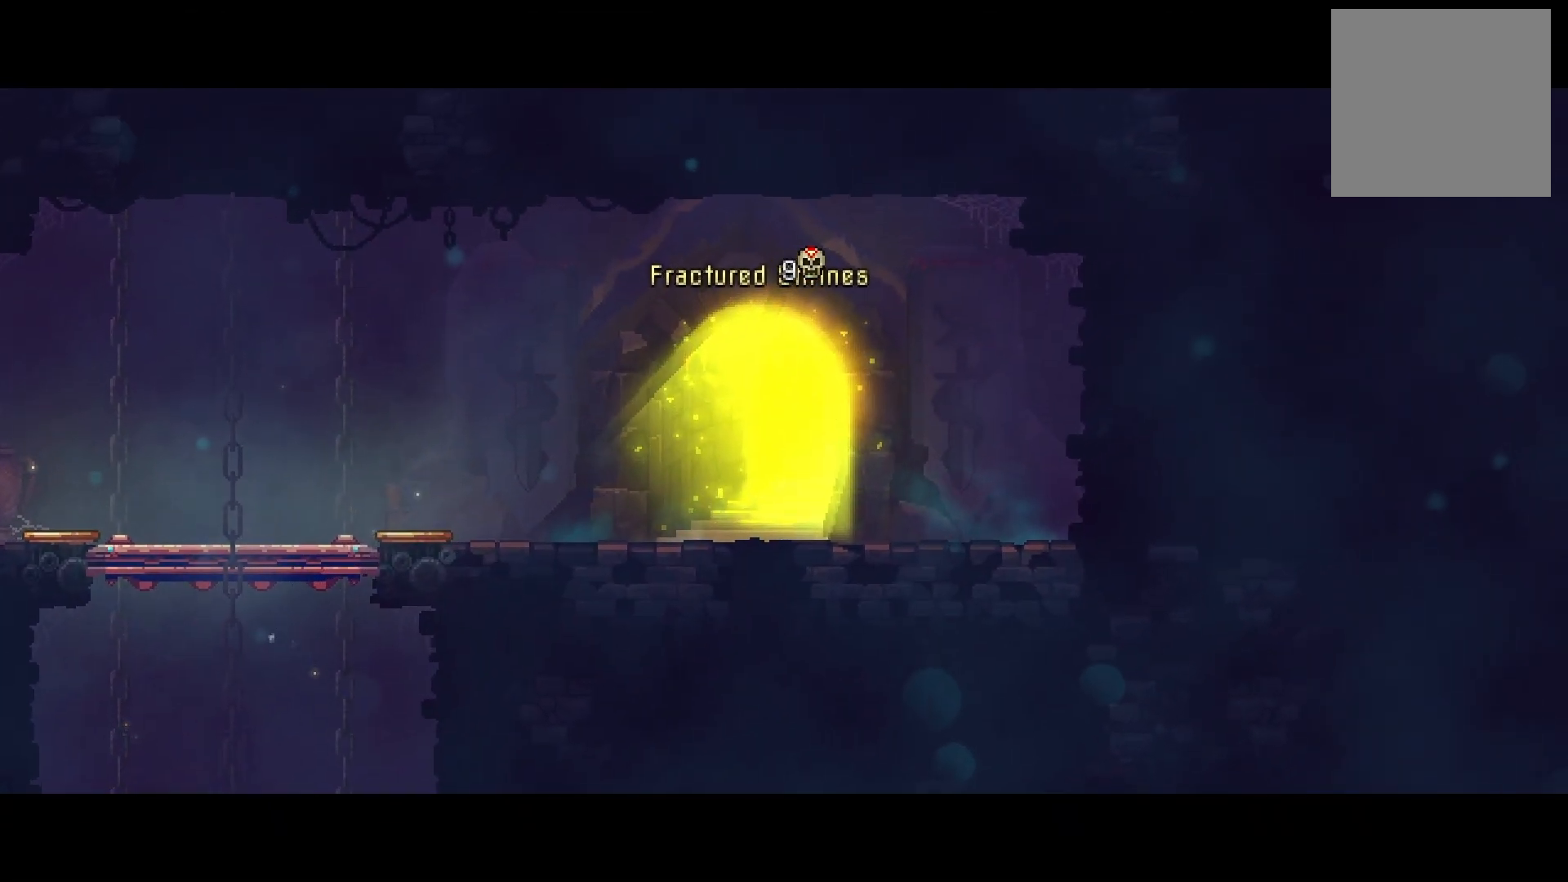
{"buttons": [], "right_stick": "center", "events": []}
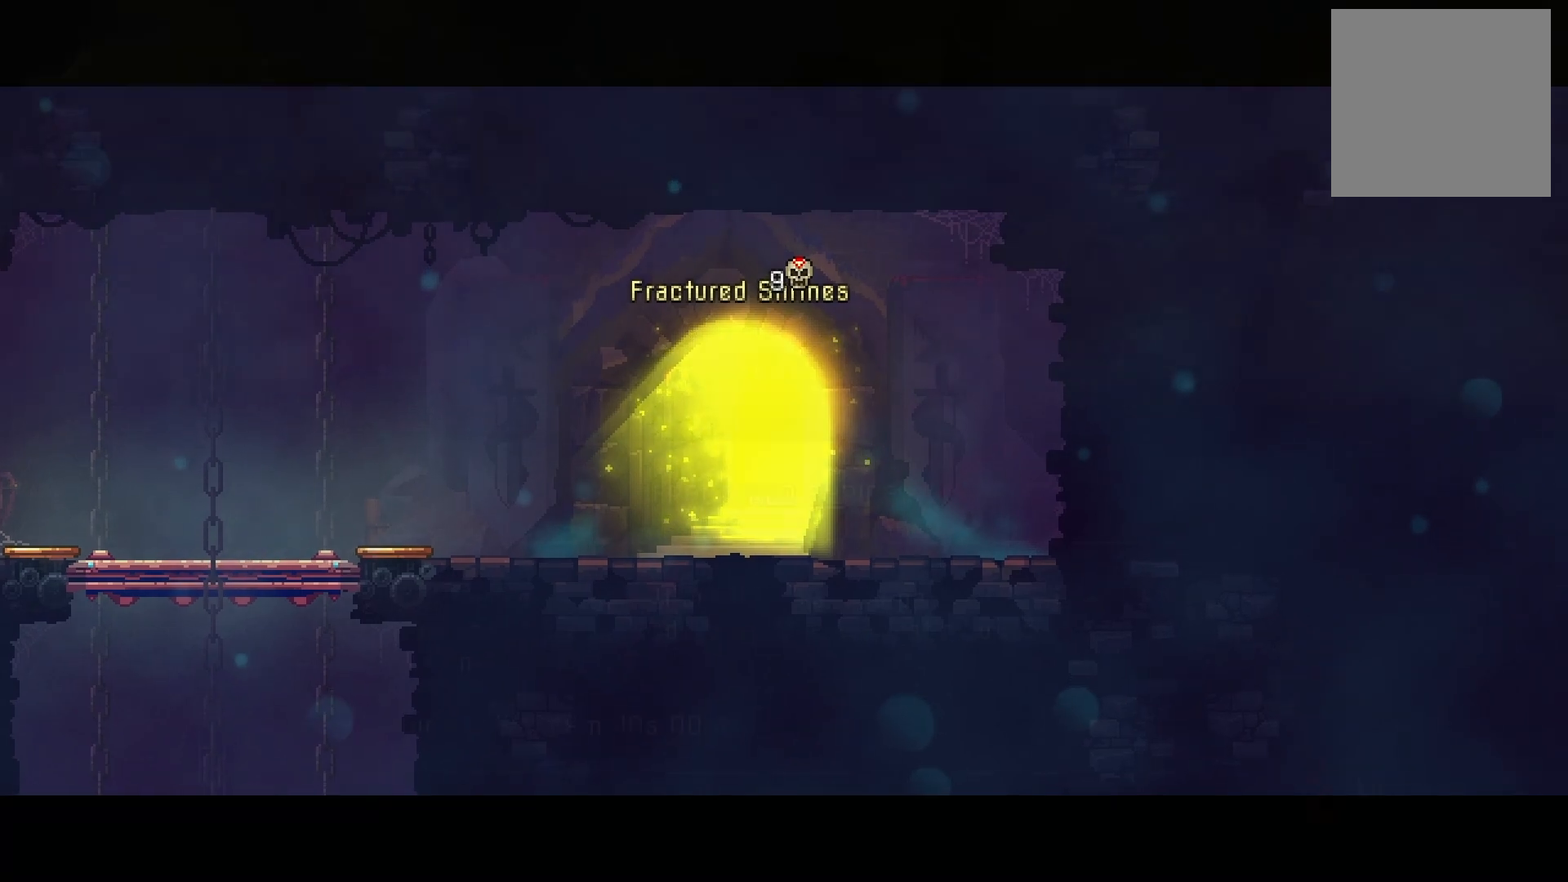
{"buttons": [], "right_stick": "center", "events": []}